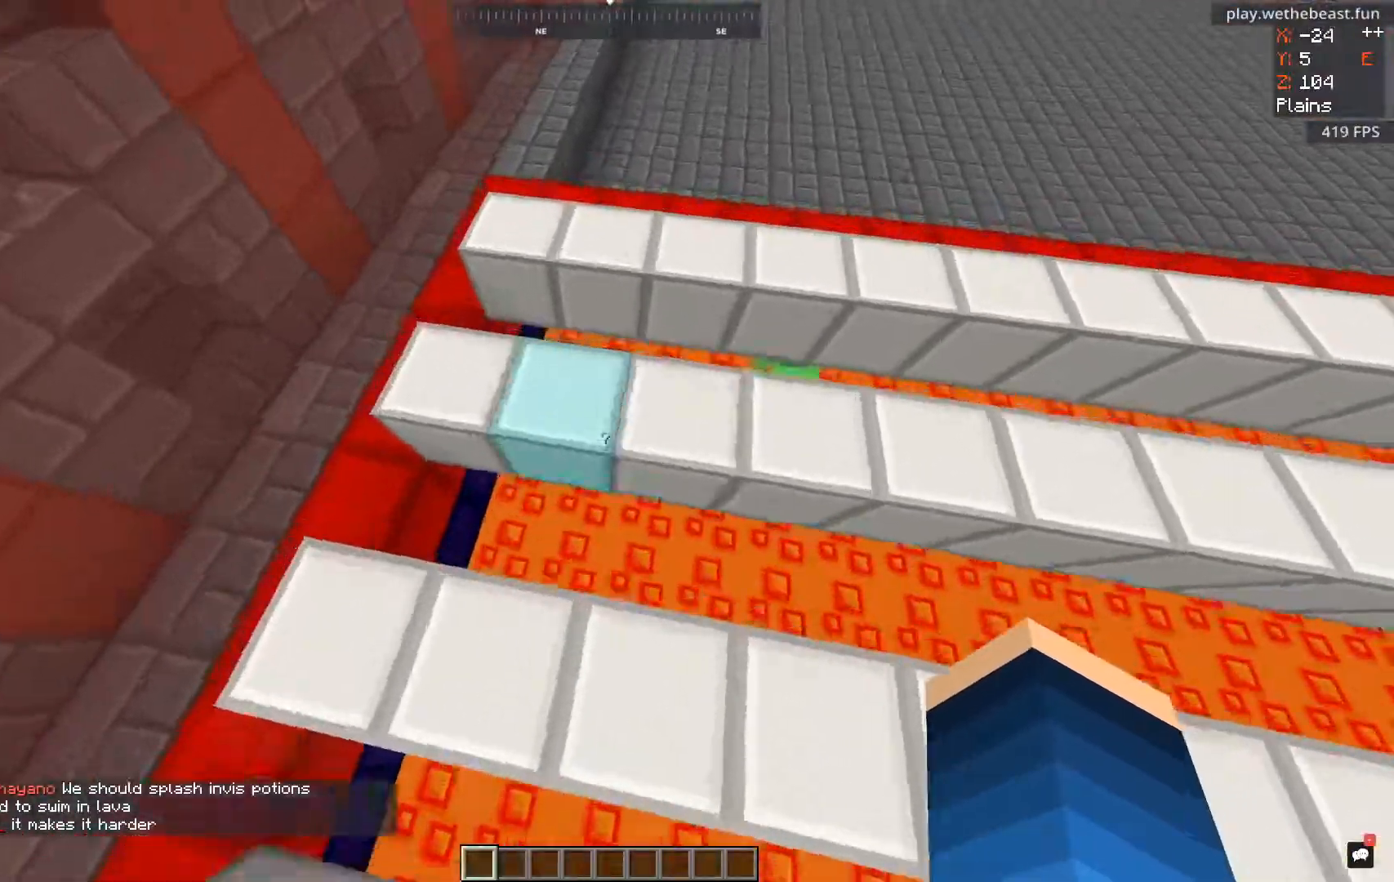
Gameplay with keyboard and mouse; each line is a JSON object with the keys and mouse buttons held at the frame after it. "events" lists presses ("down") and releases ("up") of "a", "d", "s", "space", "w", "mouse_left" and "mouse_right" between this image and that frame as [ms after this image, input, new state], when the widget could be followed in between. "mouse_left", "mouse_right" = the "left", "right" buttons of the "mouse" list. No other keys are recorded. Fast repeated clicks can show as one long hold. Mouse movement is not recorded.
{"keys": ["d", "w"], "mouse": [], "events": [[400, "d", "down"]]}
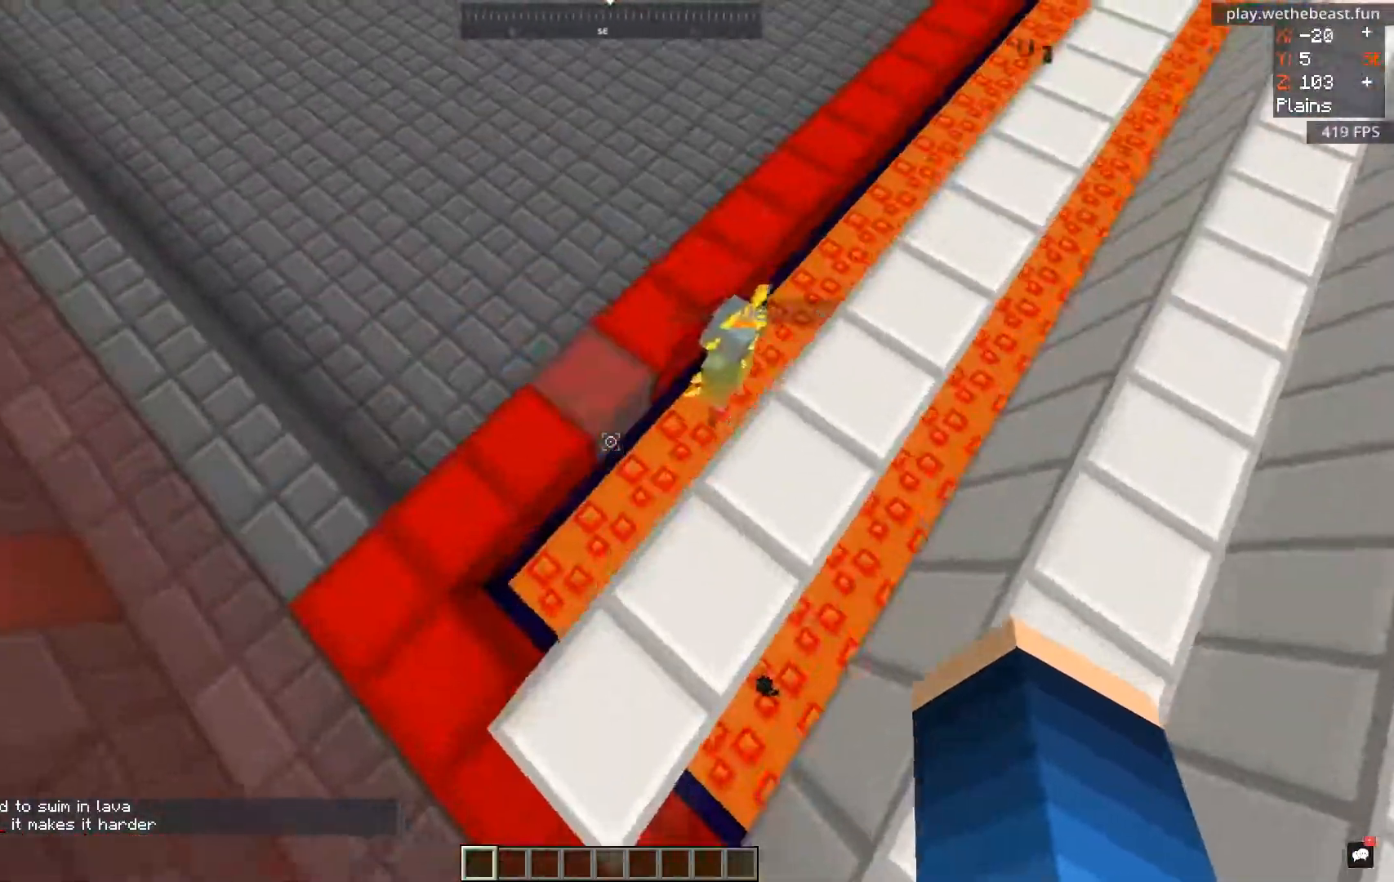
{"keys": [], "mouse": [], "events": [[166, "w", "up"], [317, "d", "up"]]}
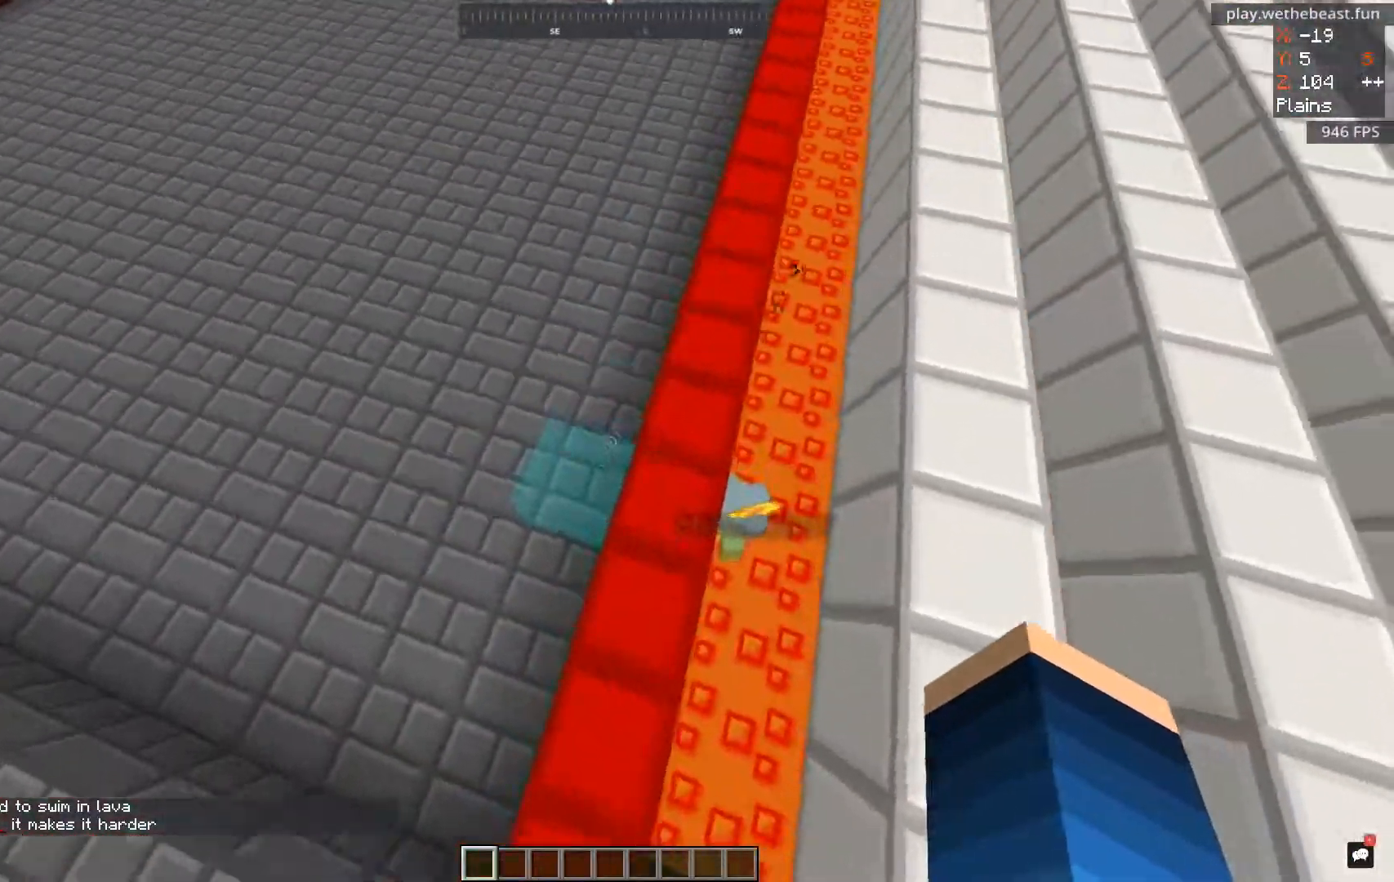
{"keys": [], "mouse": [], "events": [[50, "d", "down"], [267, "d", "up"]]}
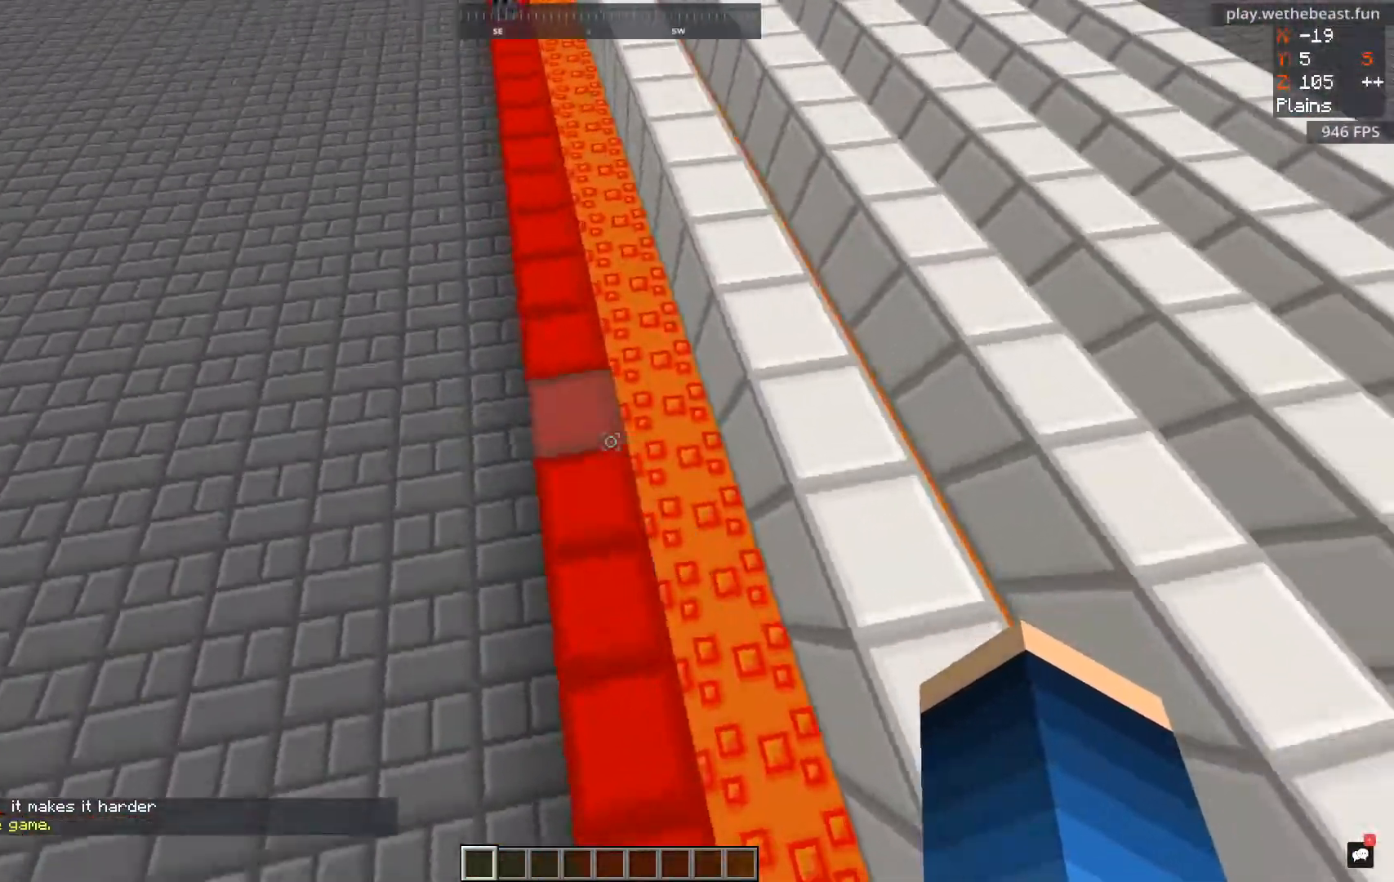
{"keys": ["a"], "mouse": [], "events": [[283, "s", "down"], [483, "s", "up"], [500, "a", "down"]]}
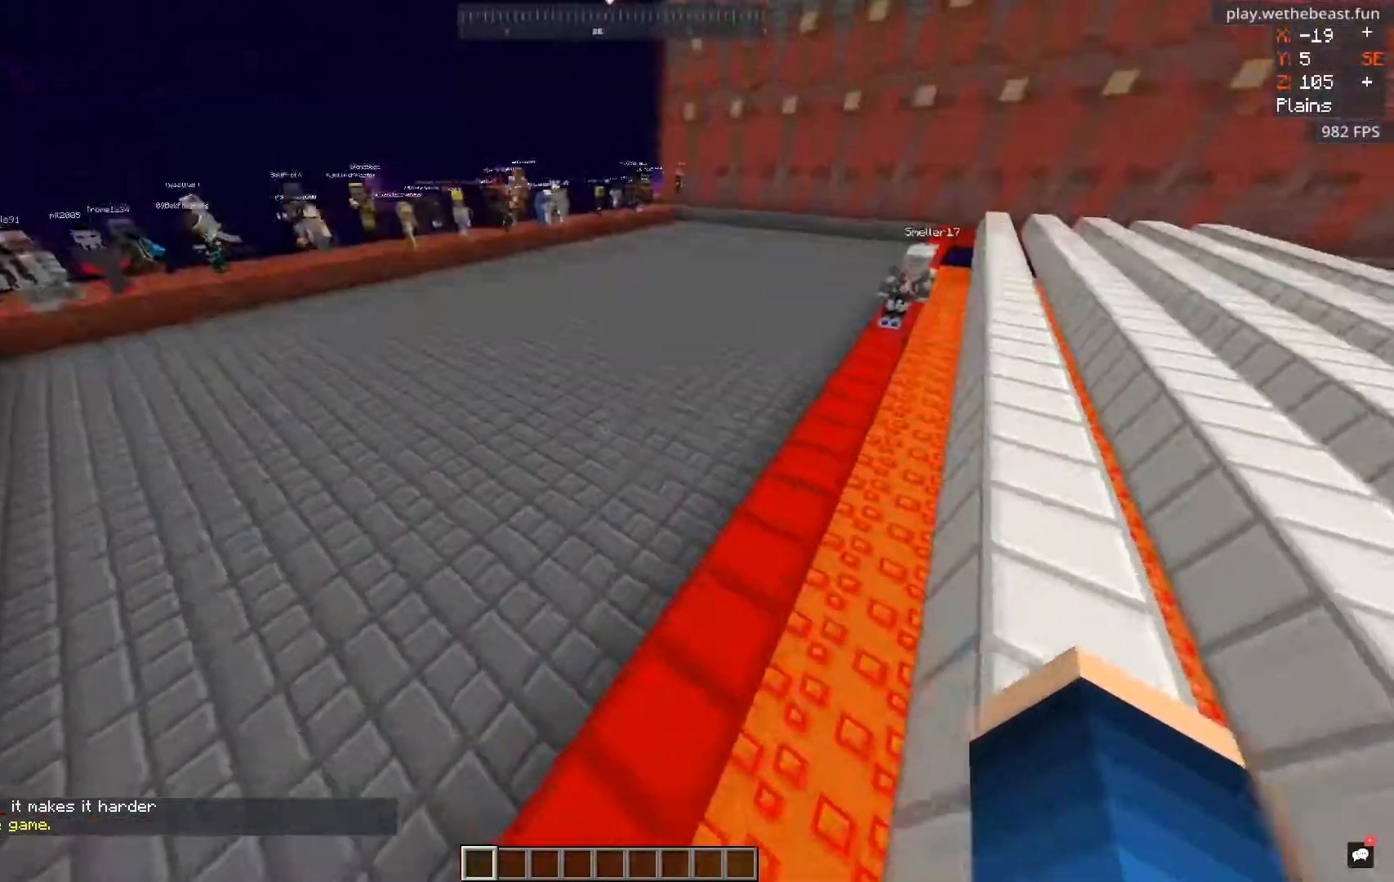
{"keys": ["a", "space", "w"], "mouse": [], "events": [[200, "w", "down"], [451, "space", "down"]]}
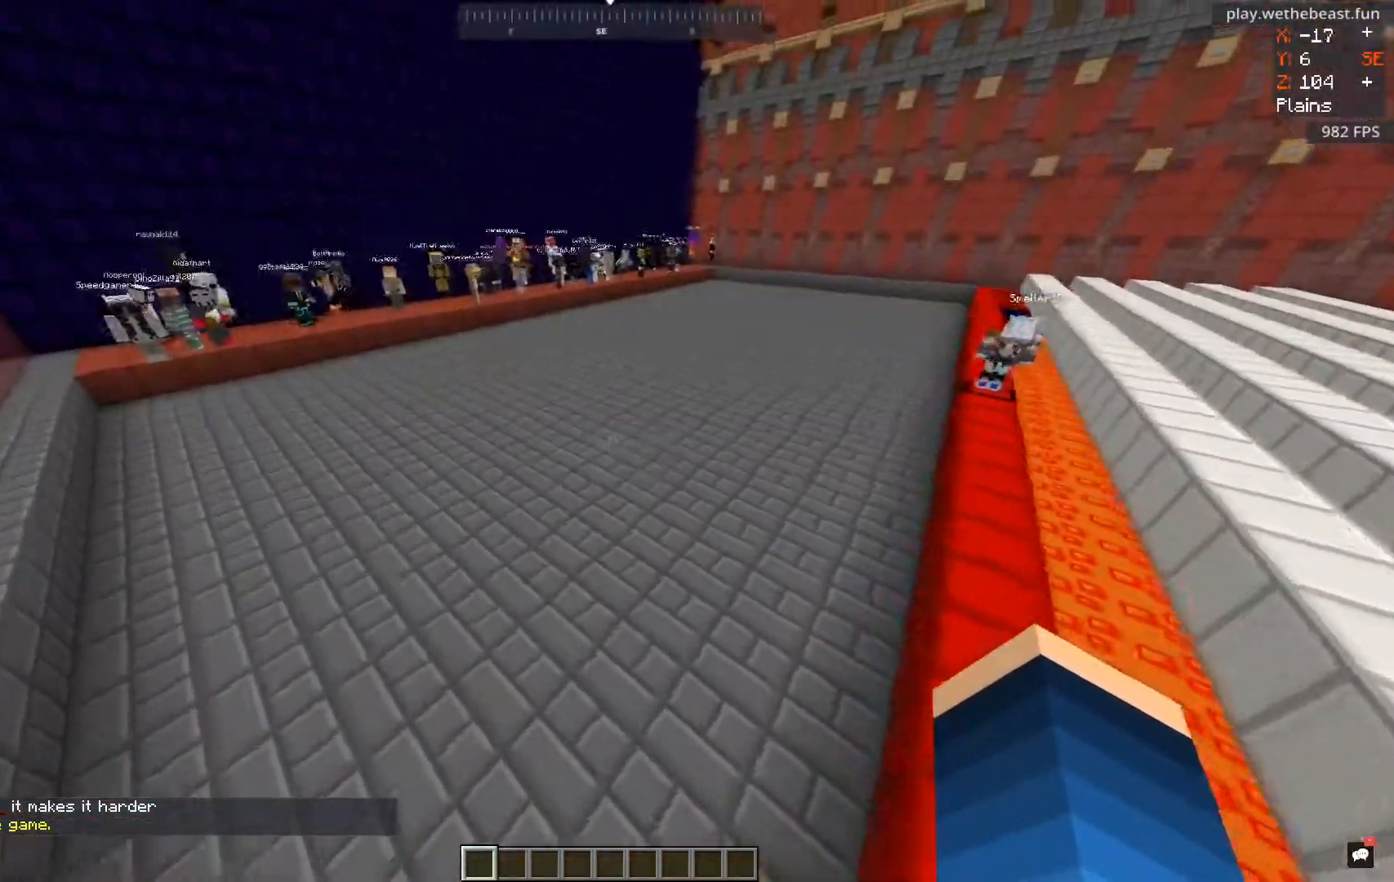
{"keys": ["a", "w"], "mouse": [], "events": [[450, "space", "up"]]}
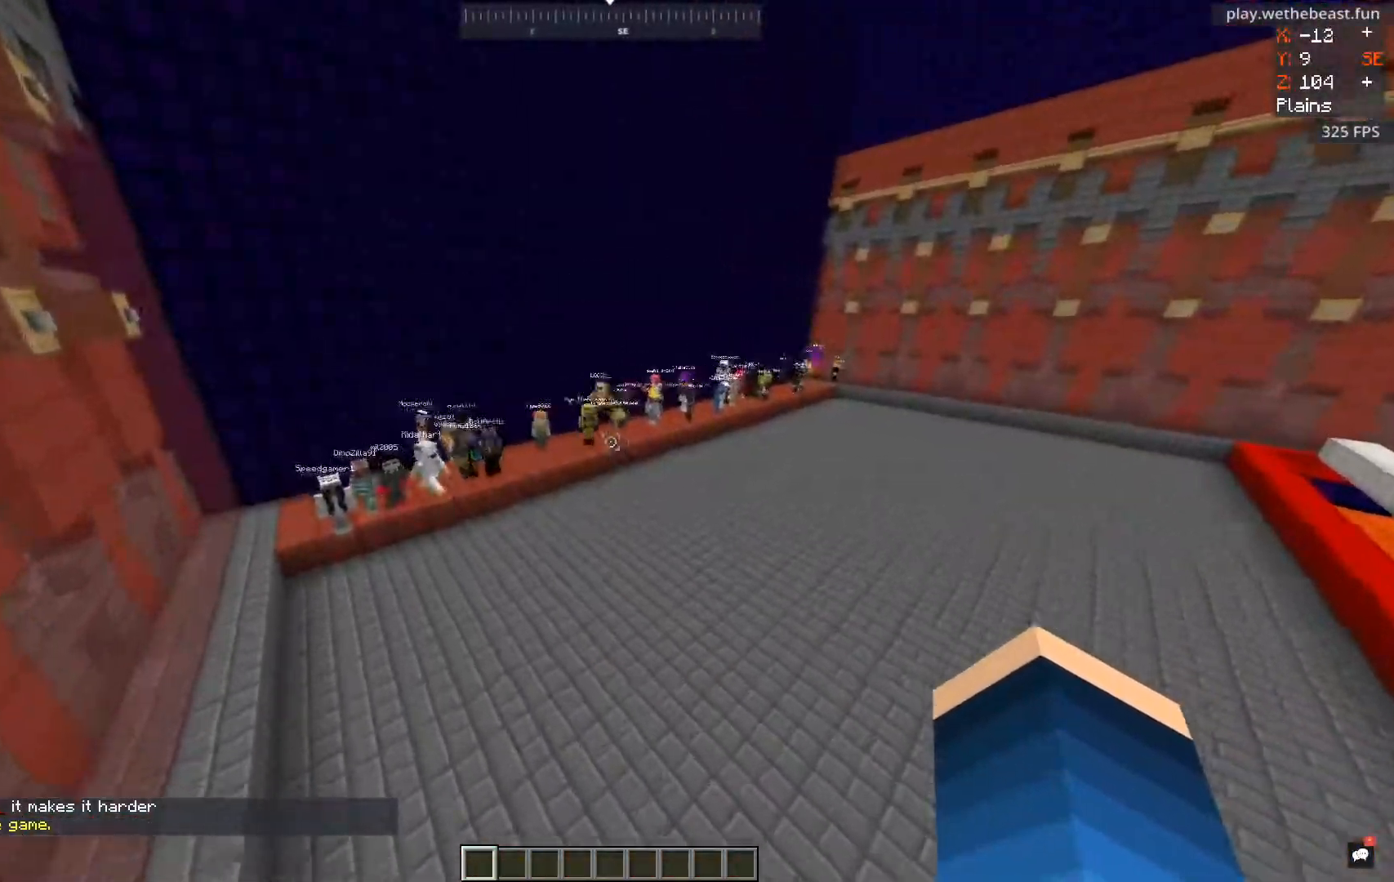
{"keys": [], "mouse": [], "events": [[17, "a", "up"], [384, "w", "up"]]}
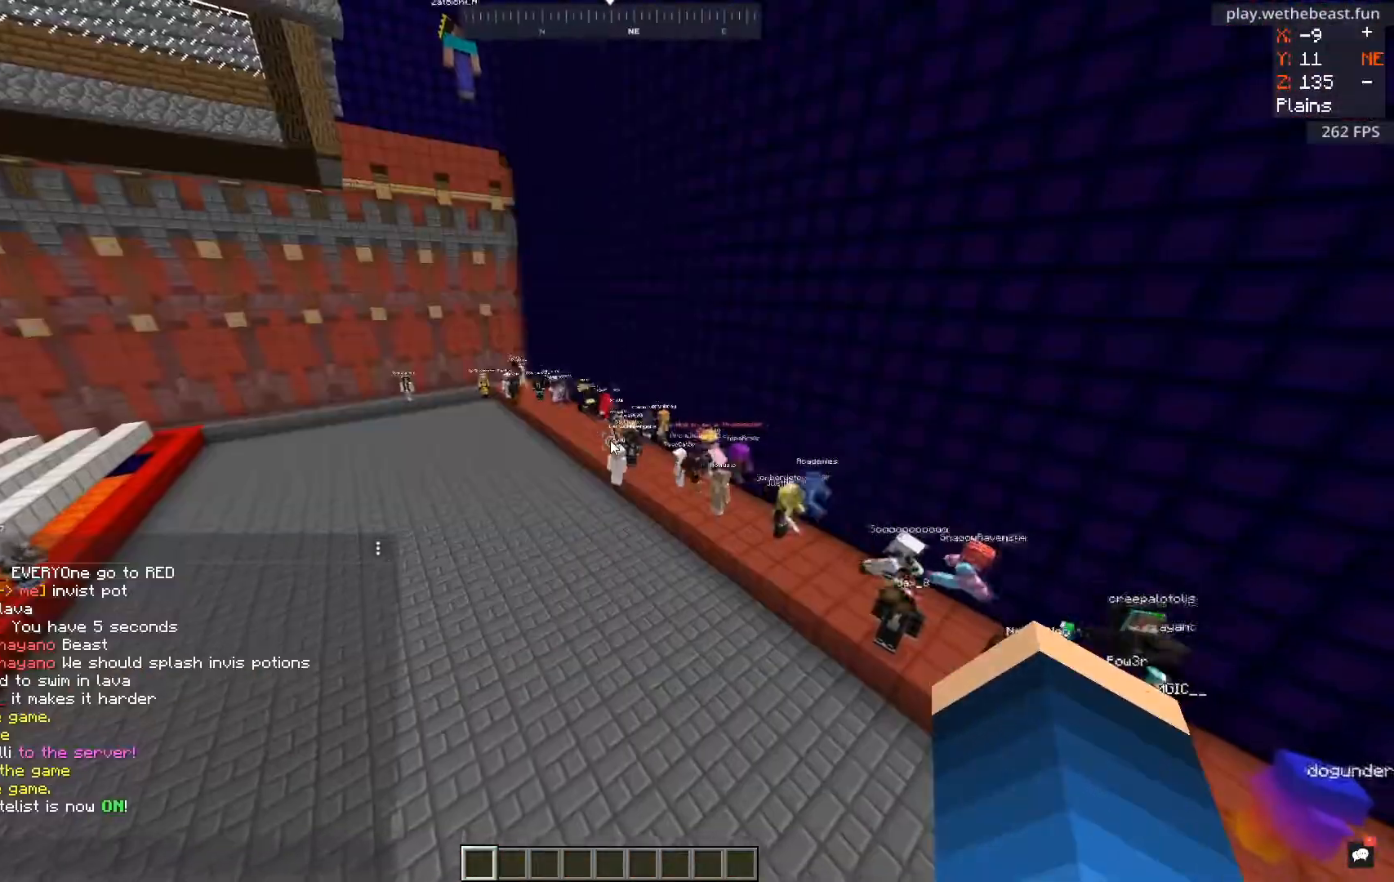
{"keys": [], "mouse": [], "events": []}
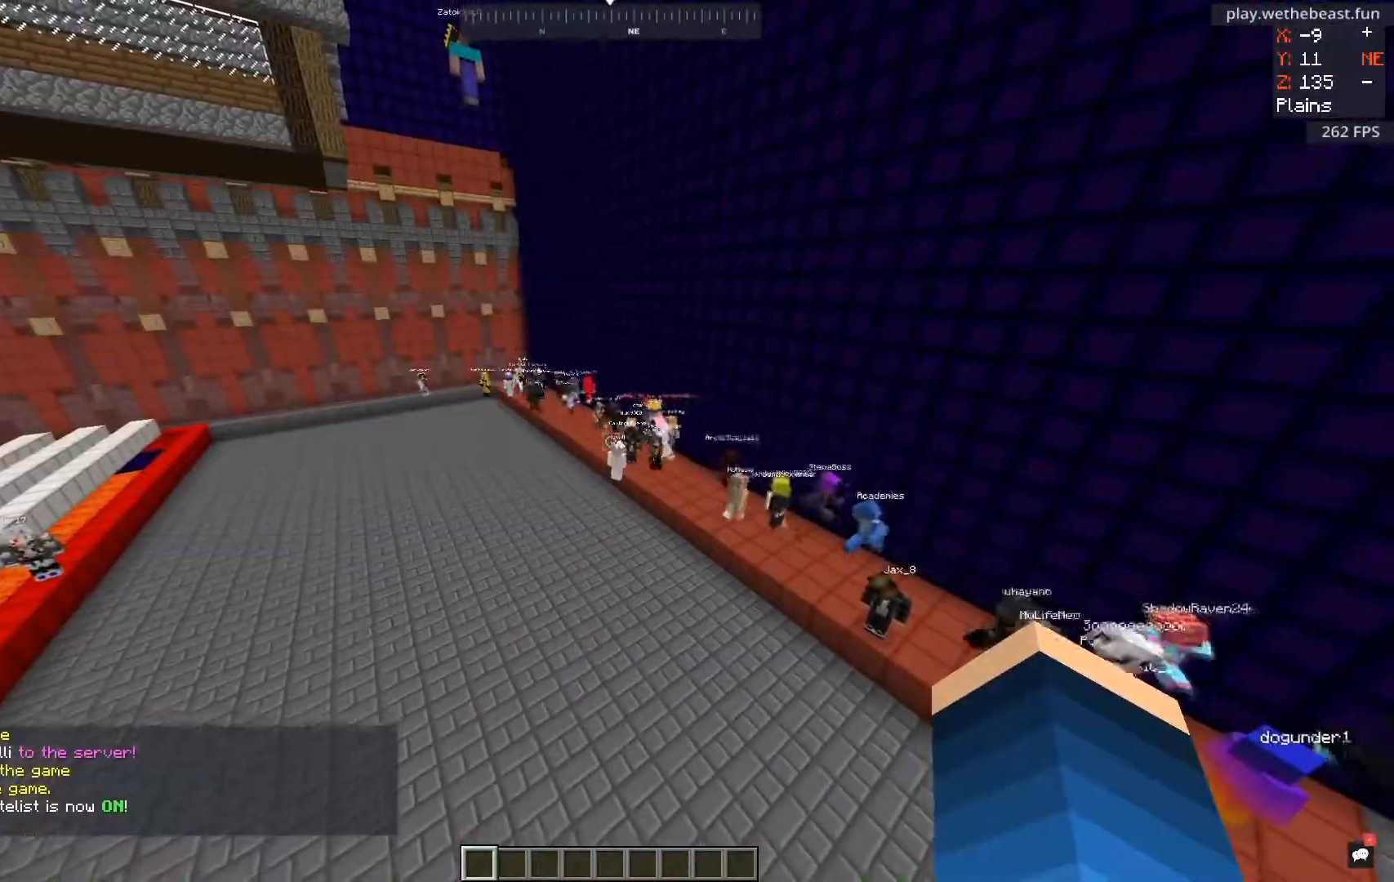
{"keys": ["a", "w"], "mouse": [], "events": [[67, "a", "down"], [267, "w", "down"]]}
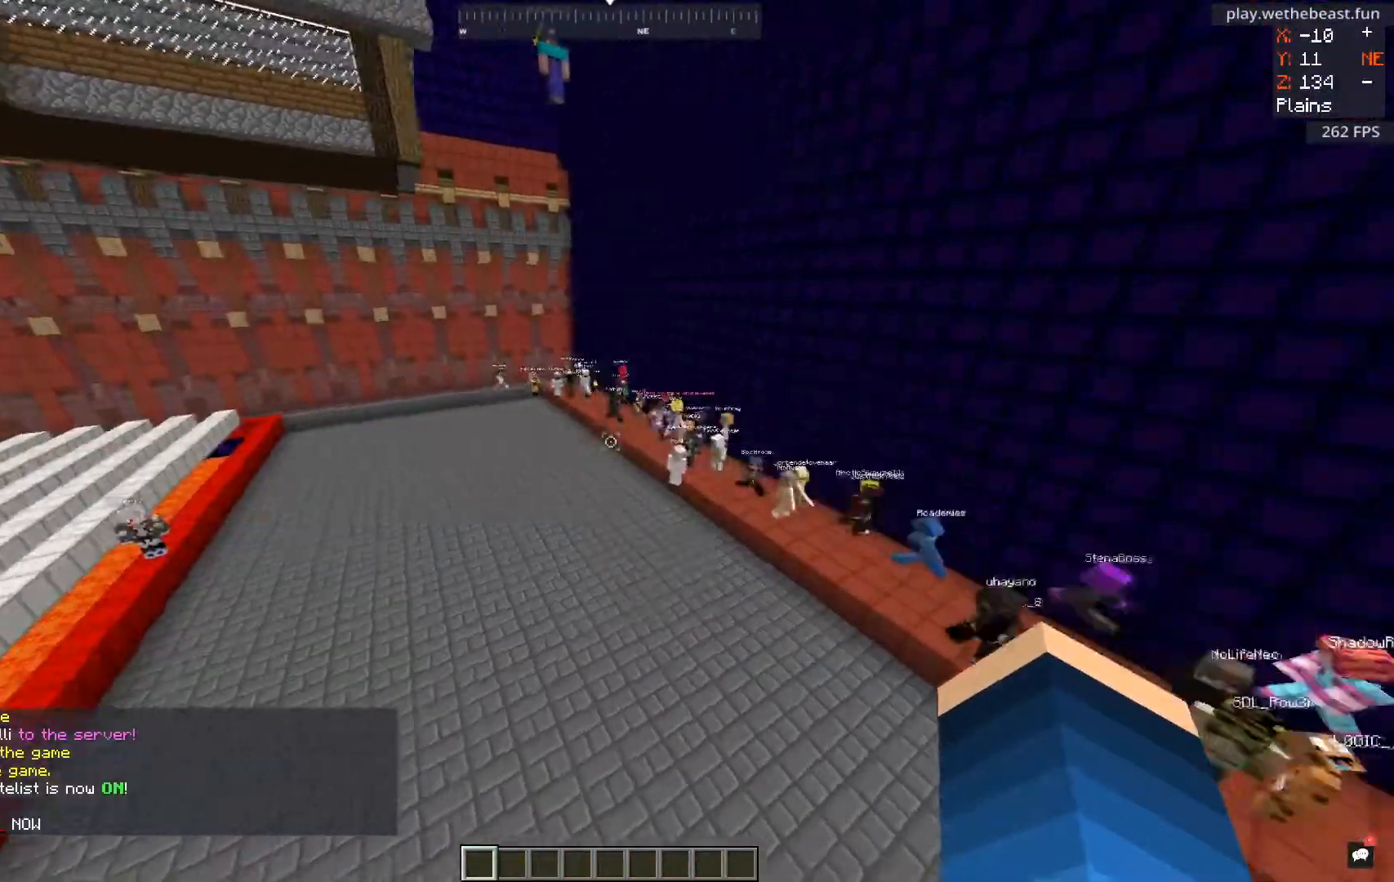
{"keys": ["a", "w"], "mouse": [], "events": []}
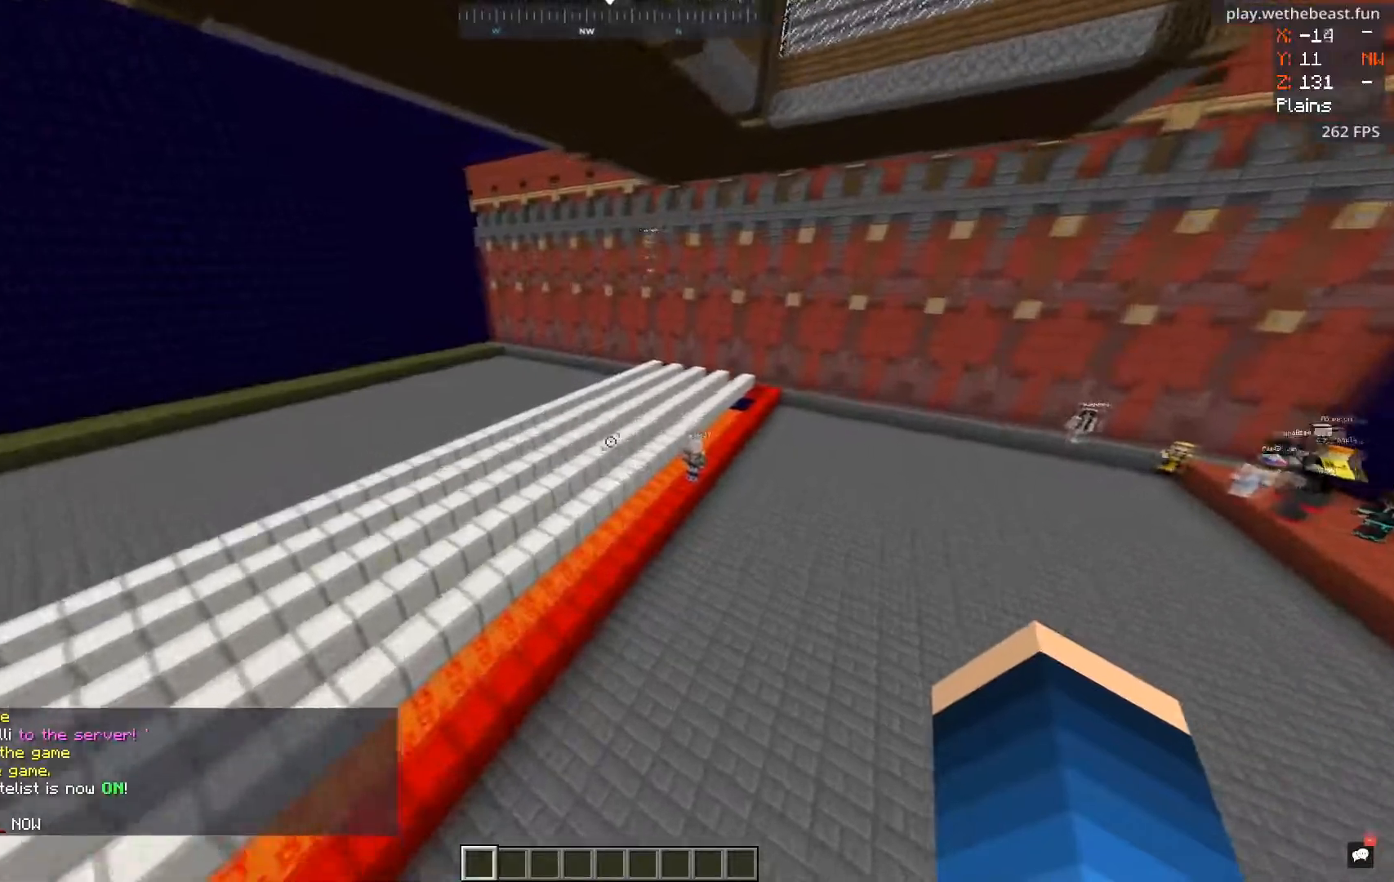
{"keys": ["d", "w"], "mouse": [], "events": [[17, "space", "down"], [184, "a", "up"], [384, "space", "up"], [417, "d", "down"]]}
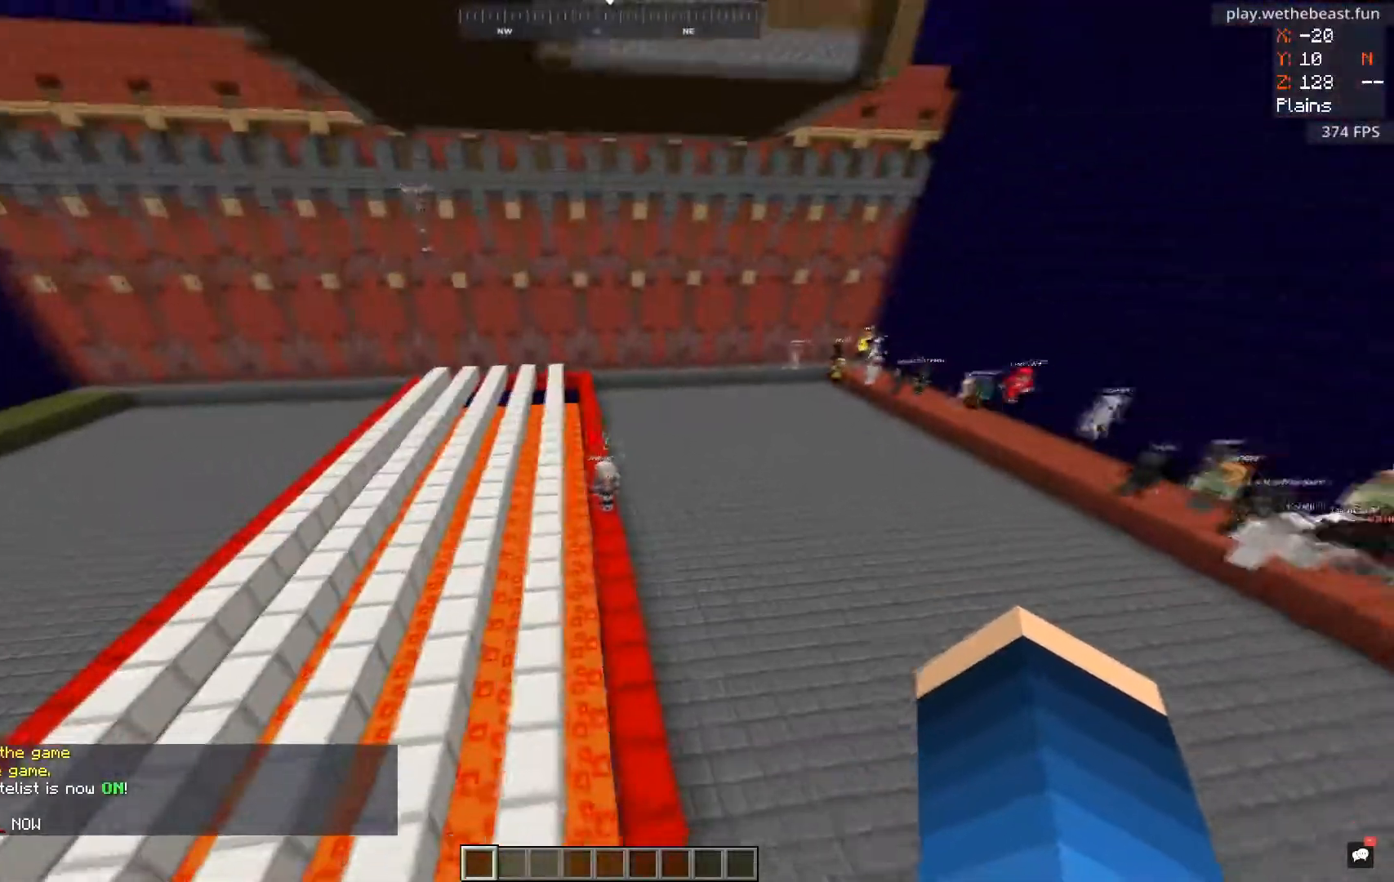
{"keys": ["w"], "mouse": [], "events": [[66, "space", "down"], [417, "d", "up"], [417, "space", "up"]]}
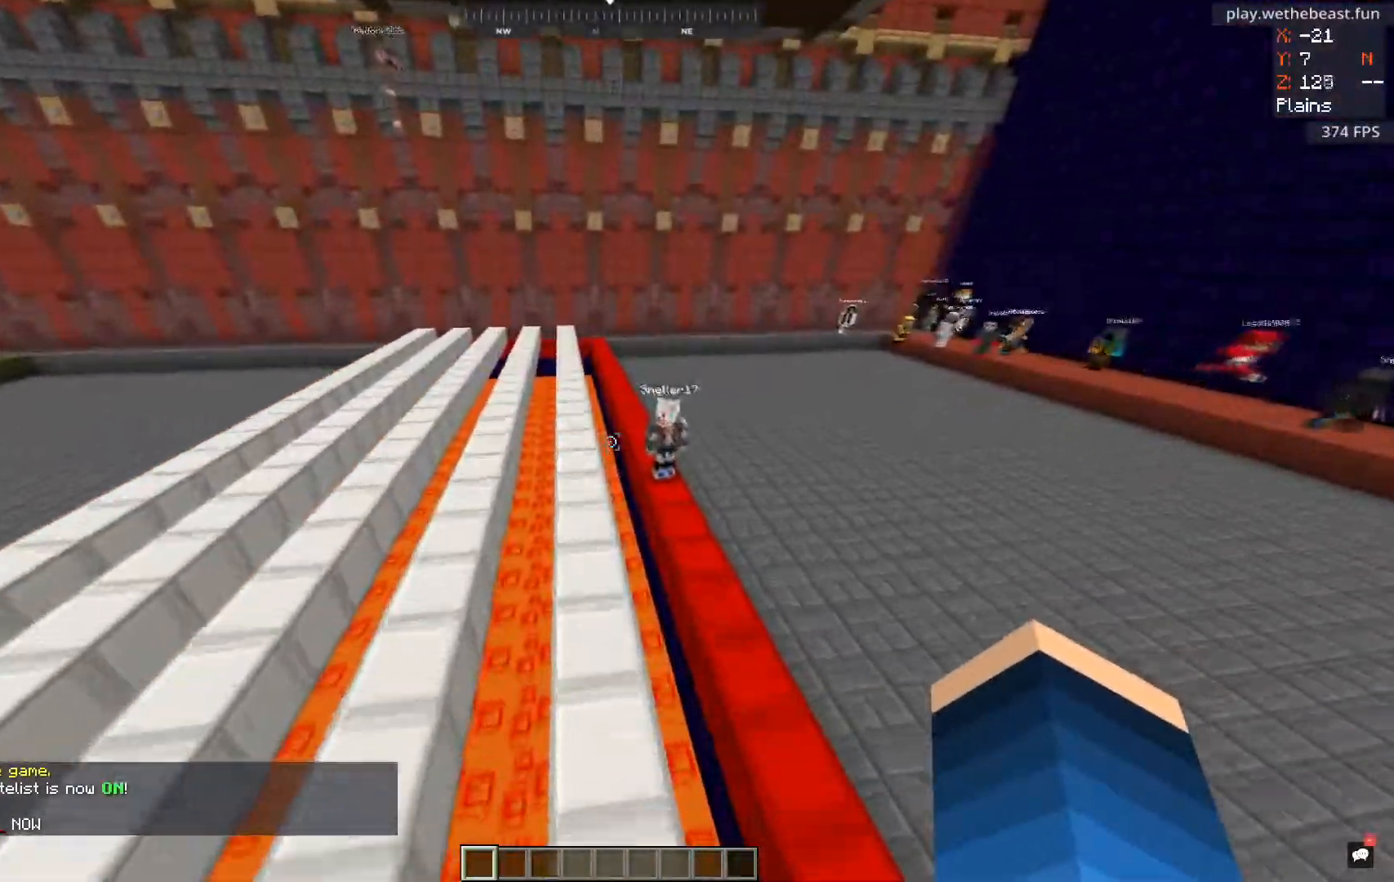
{"keys": ["w"], "mouse": [], "events": []}
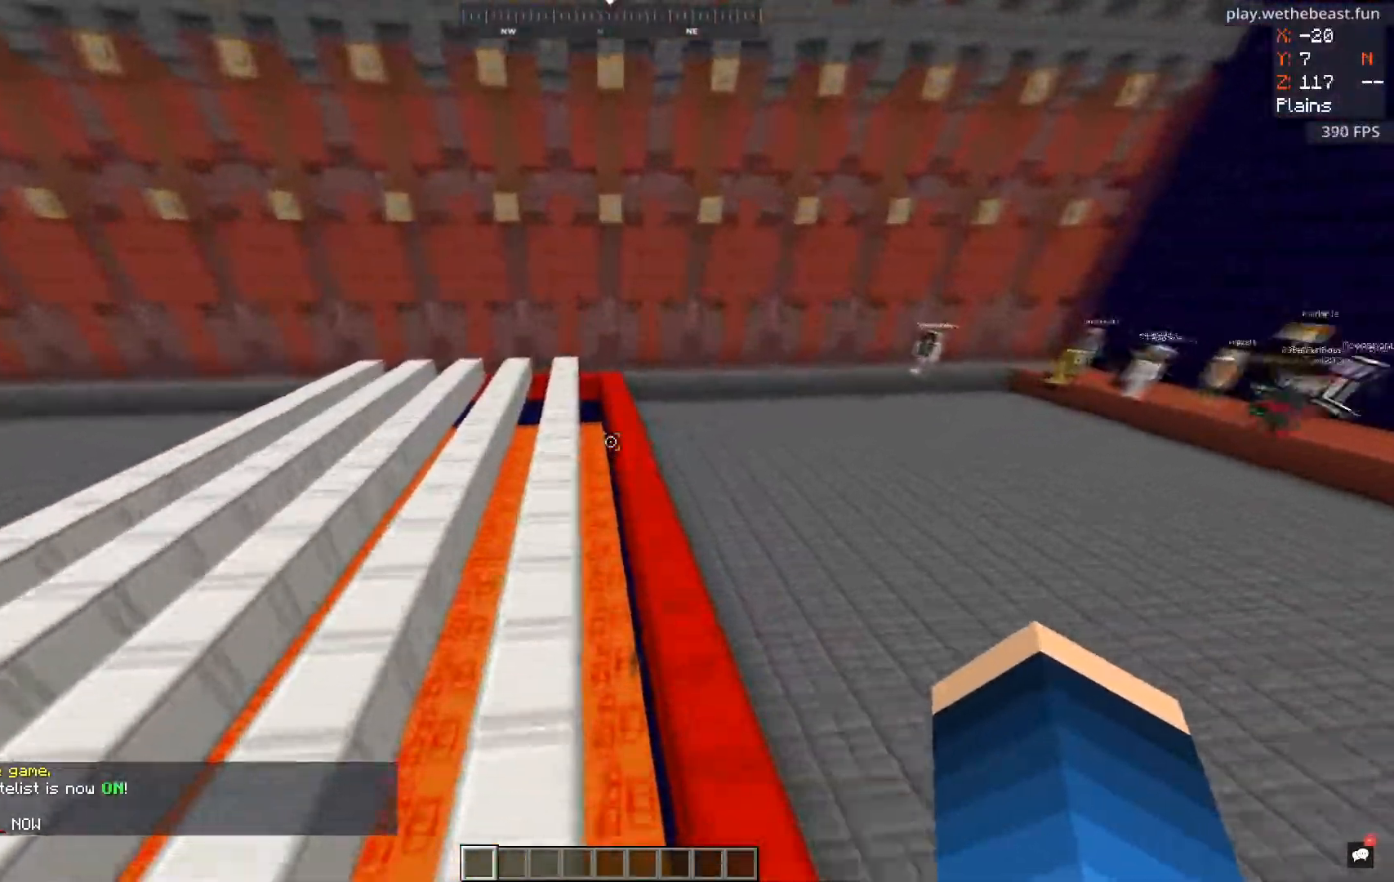
{"keys": [], "mouse": [], "events": [[333, "w", "up"]]}
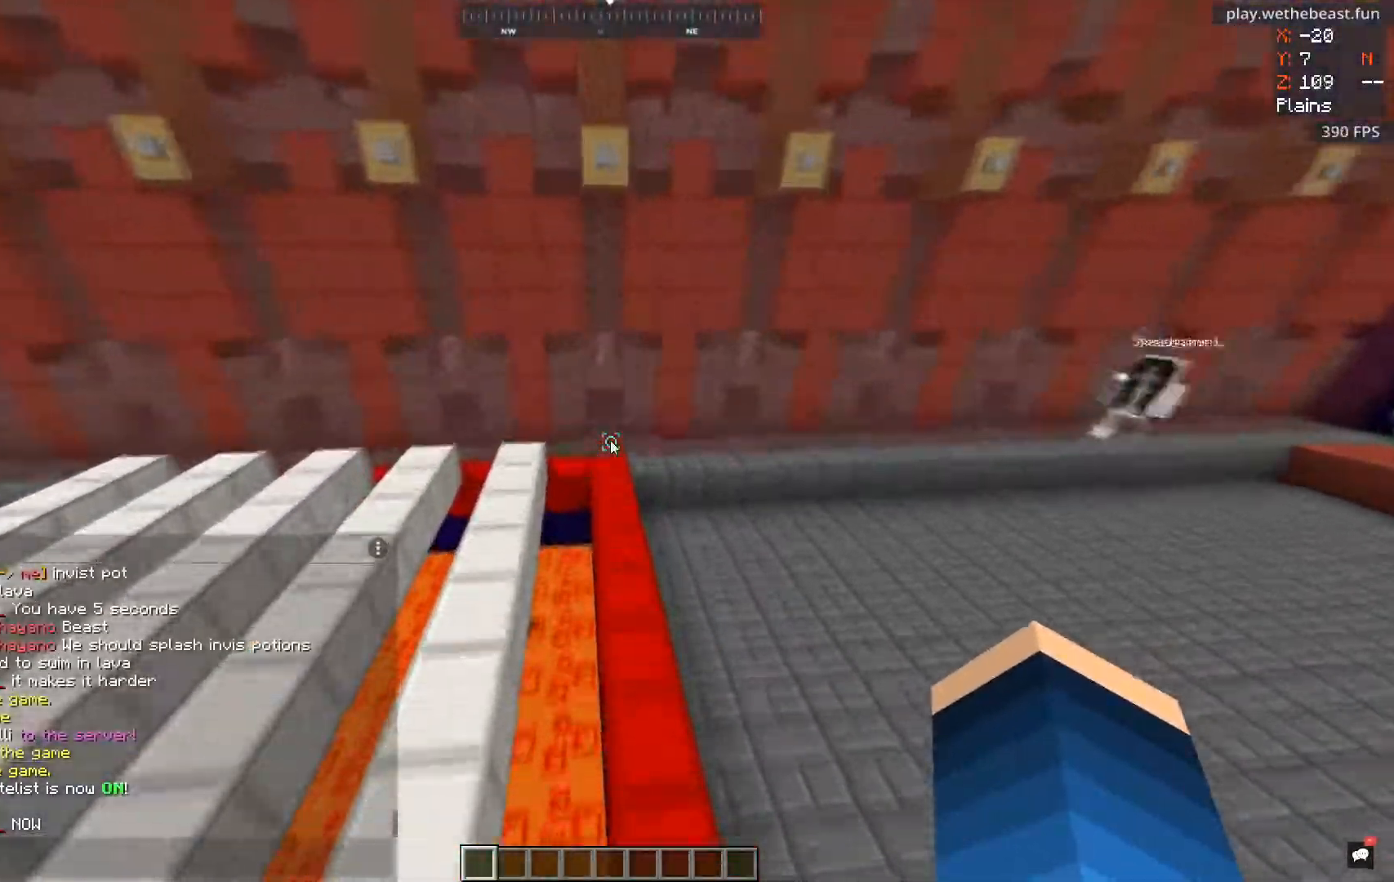
{"keys": [], "mouse": [], "events": []}
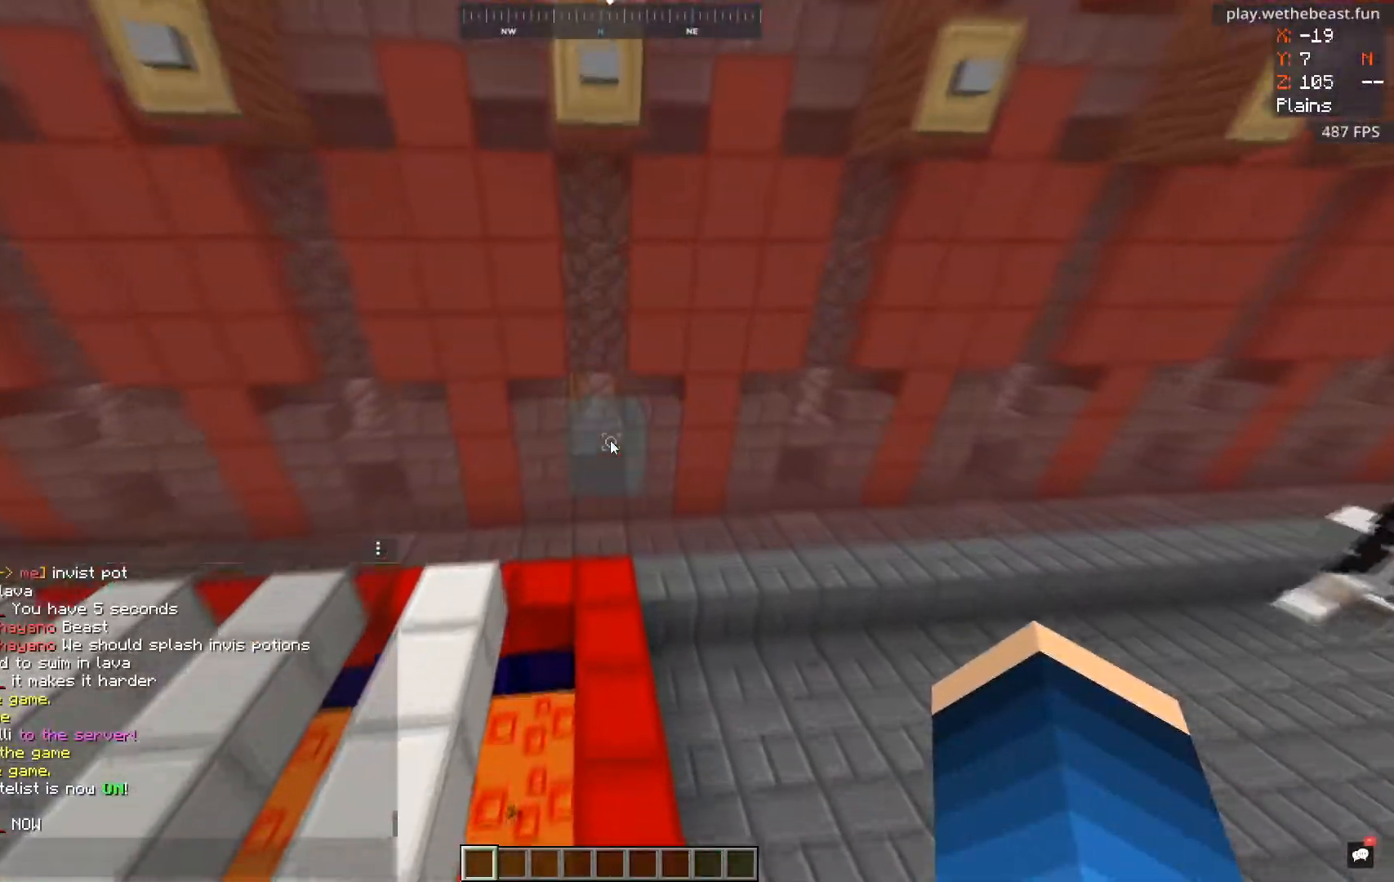
{"keys": [], "mouse": [], "events": [[166, "w", "down"], [367, "w", "up"]]}
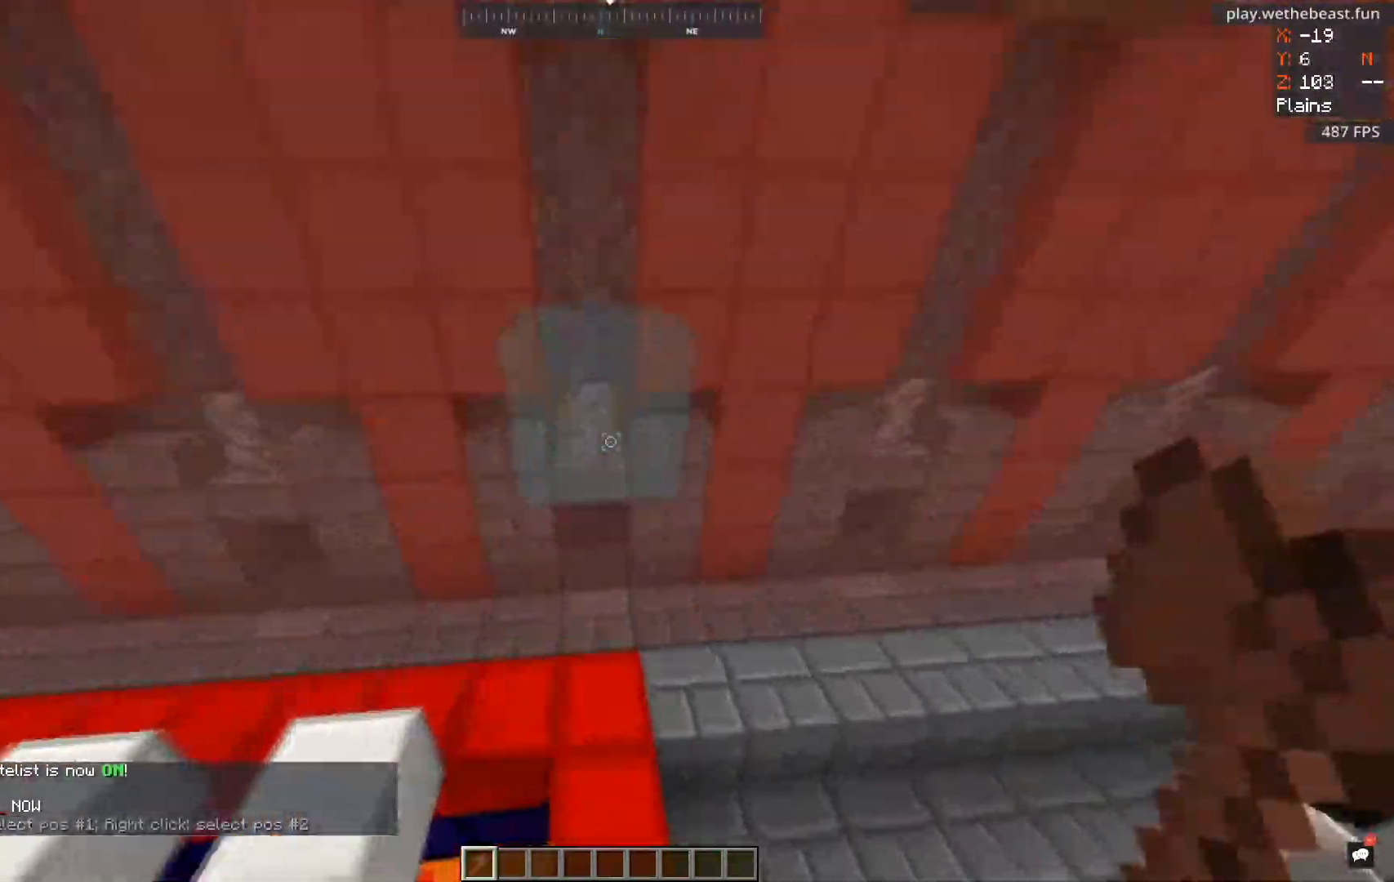
{"keys": [], "mouse": [], "events": []}
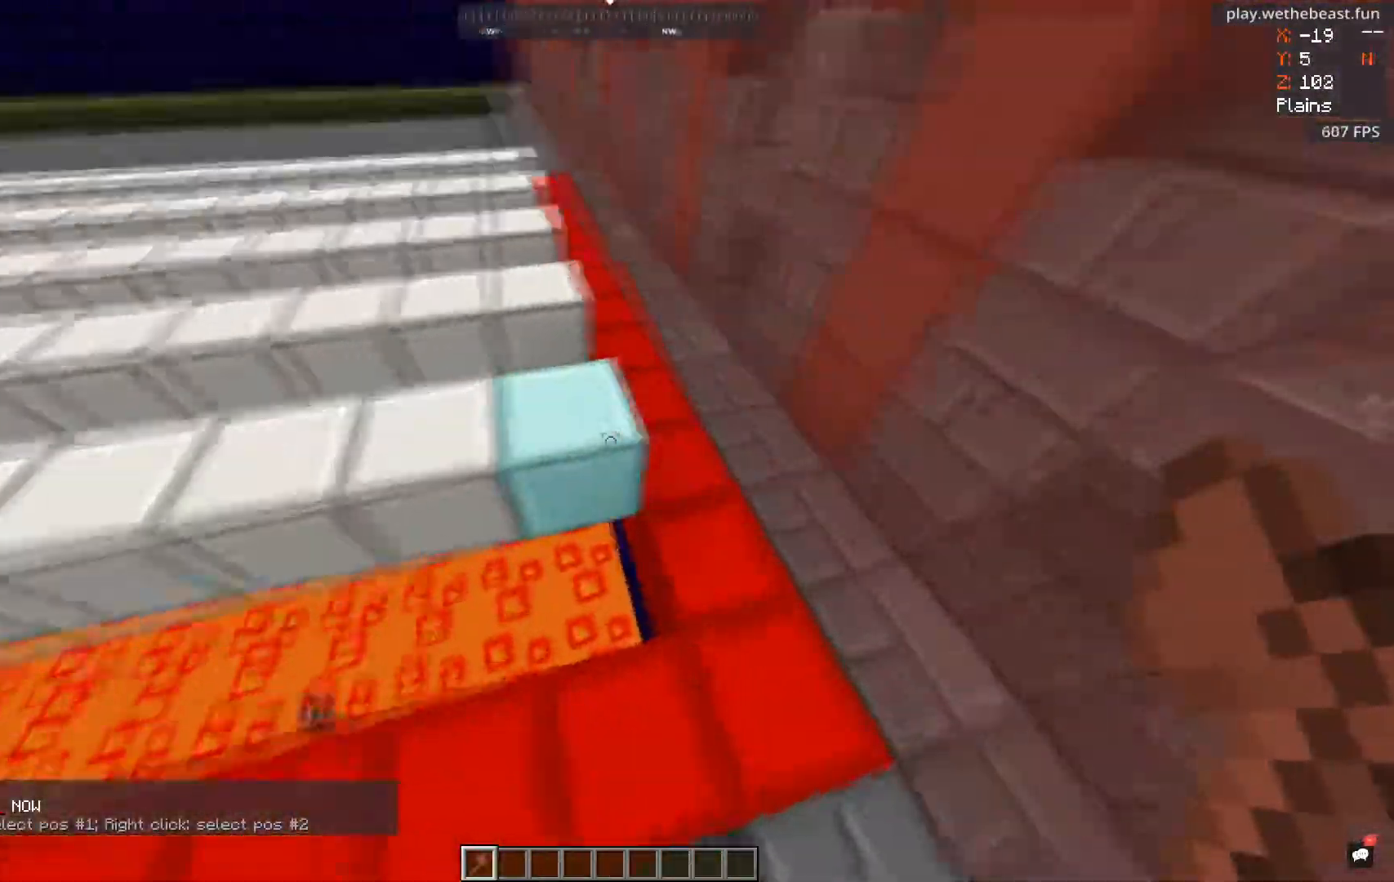
{"keys": ["w"], "mouse": [], "events": [[66, "w", "down"], [116, "mouse_left", "down"], [233, "mouse_left", "up"]]}
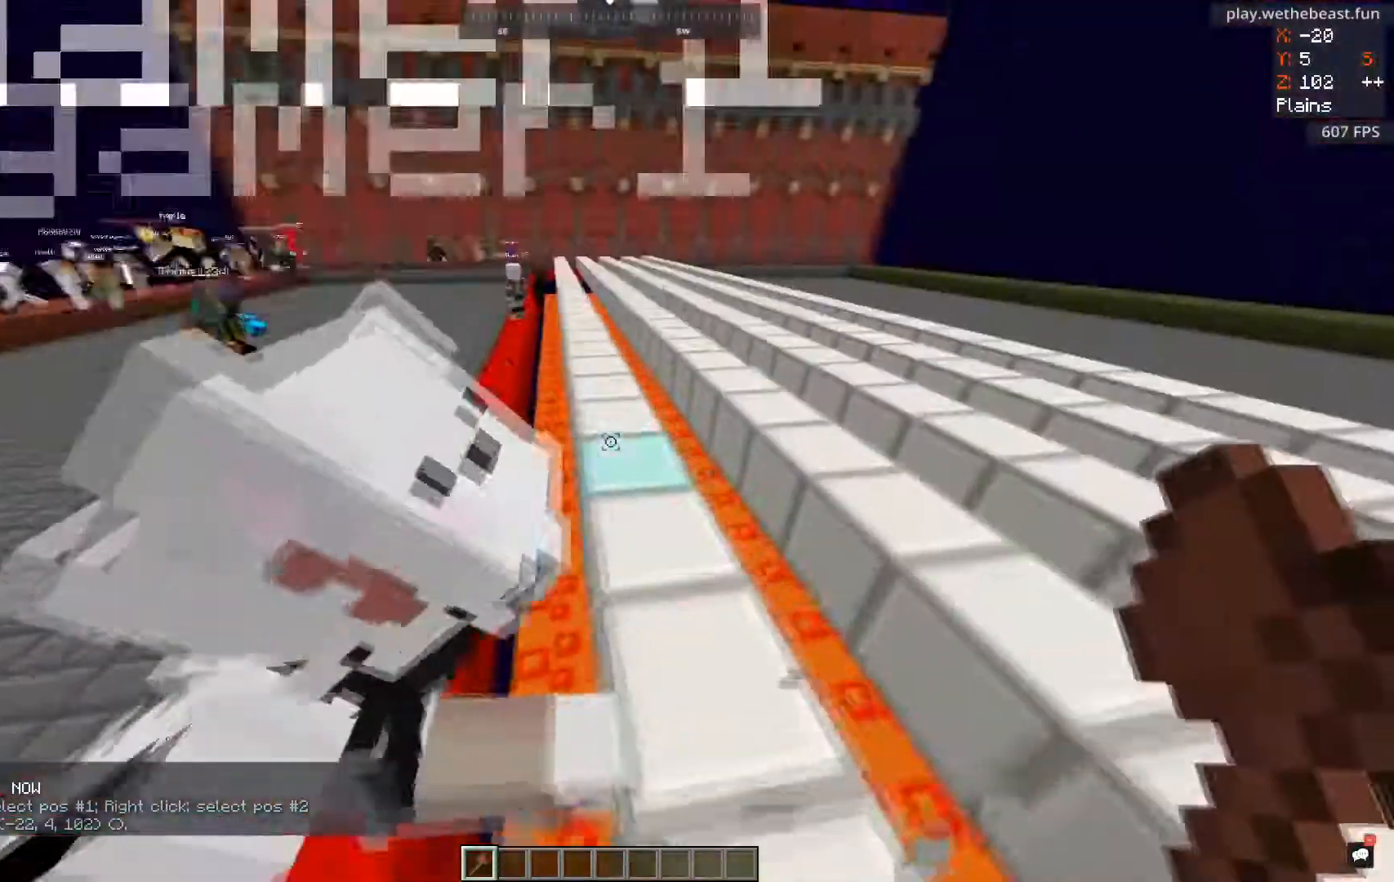
{"keys": ["space", "w"], "mouse": [], "events": [[317, "space", "down"]]}
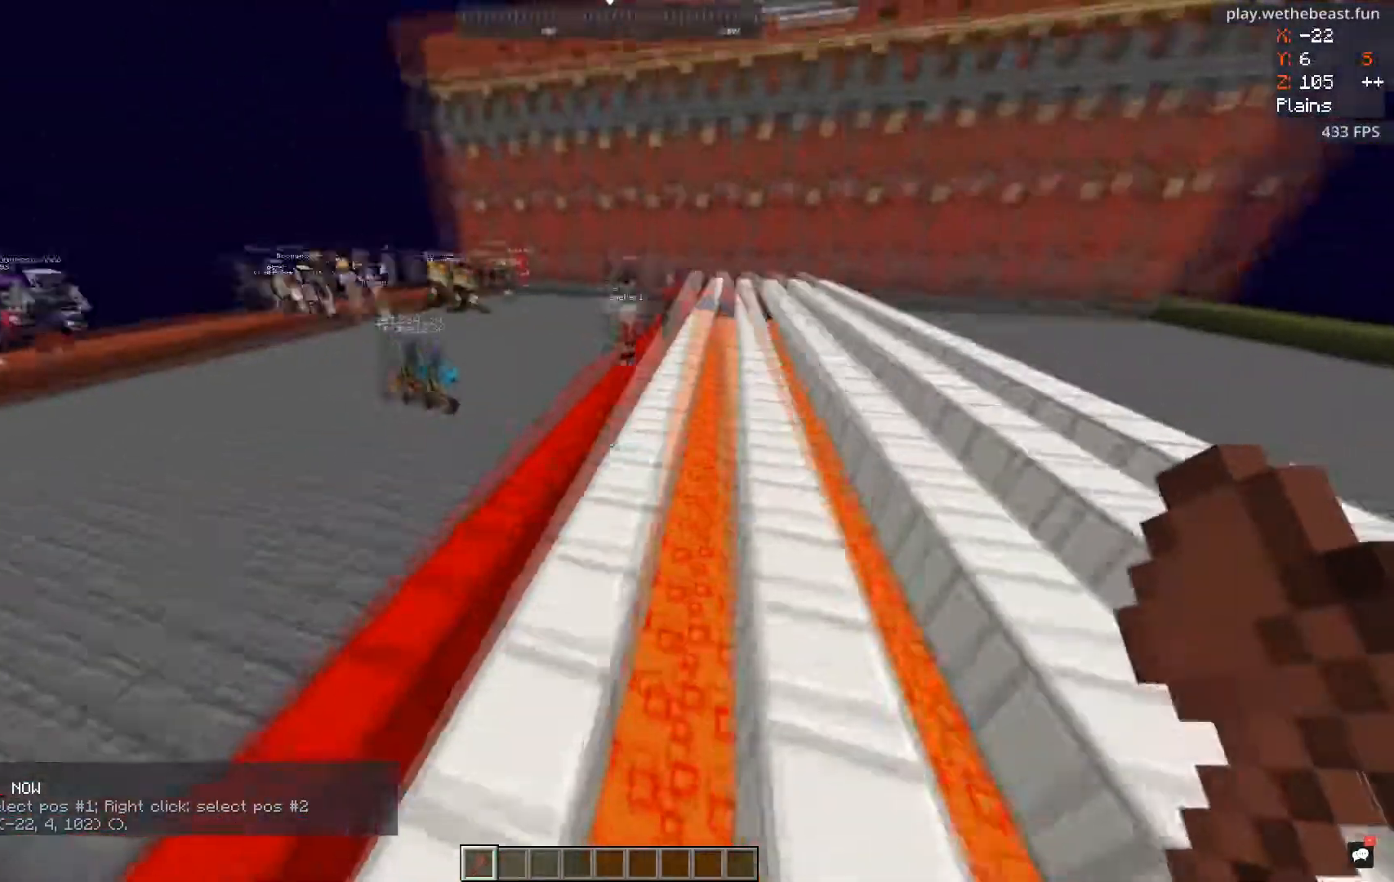
{"keys": ["w"], "mouse": [], "events": [[200, "space", "up"]]}
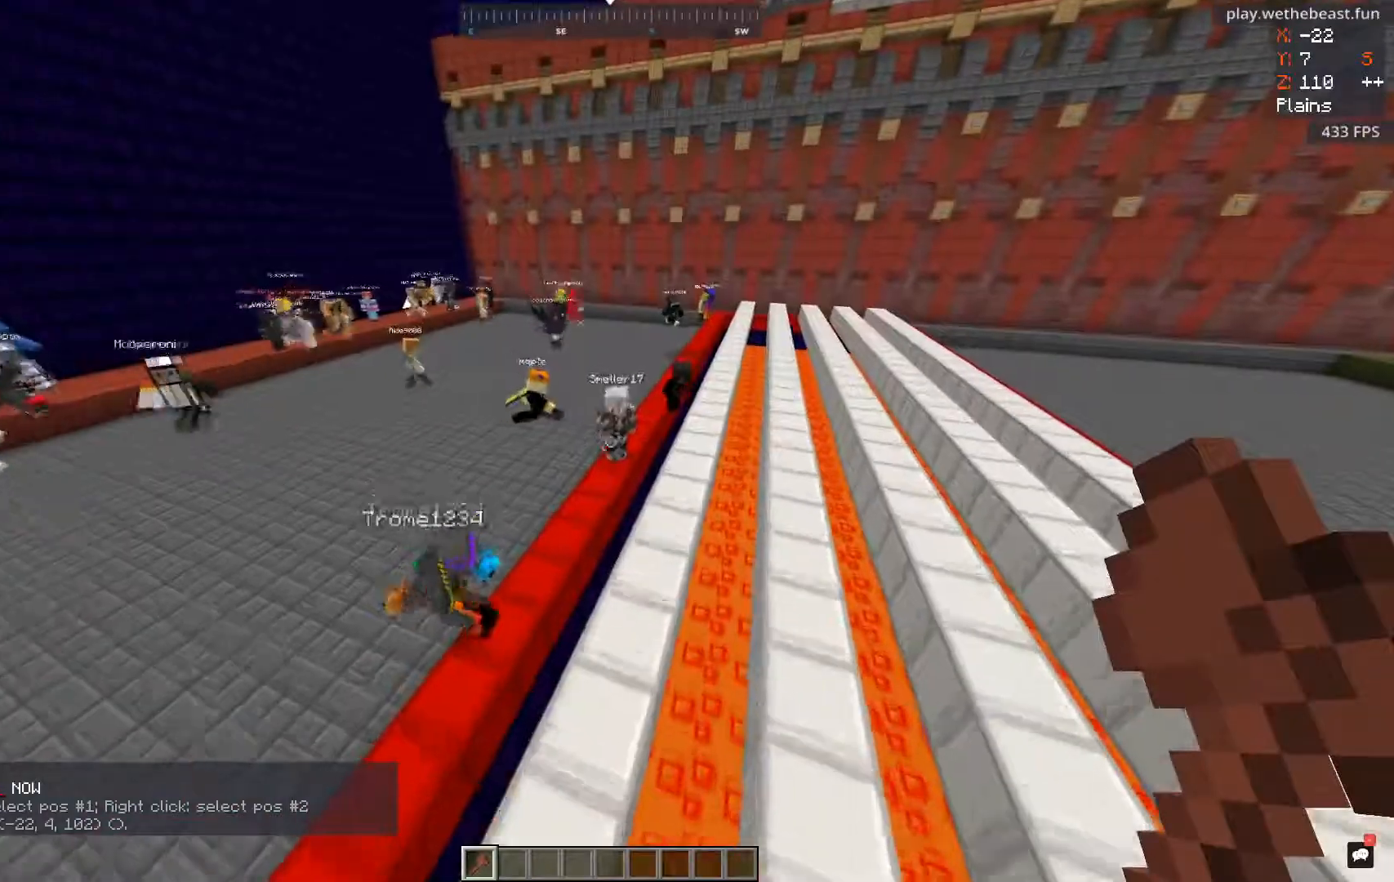
{"keys": ["space", "w"], "mouse": [], "events": [[234, "space", "down"]]}
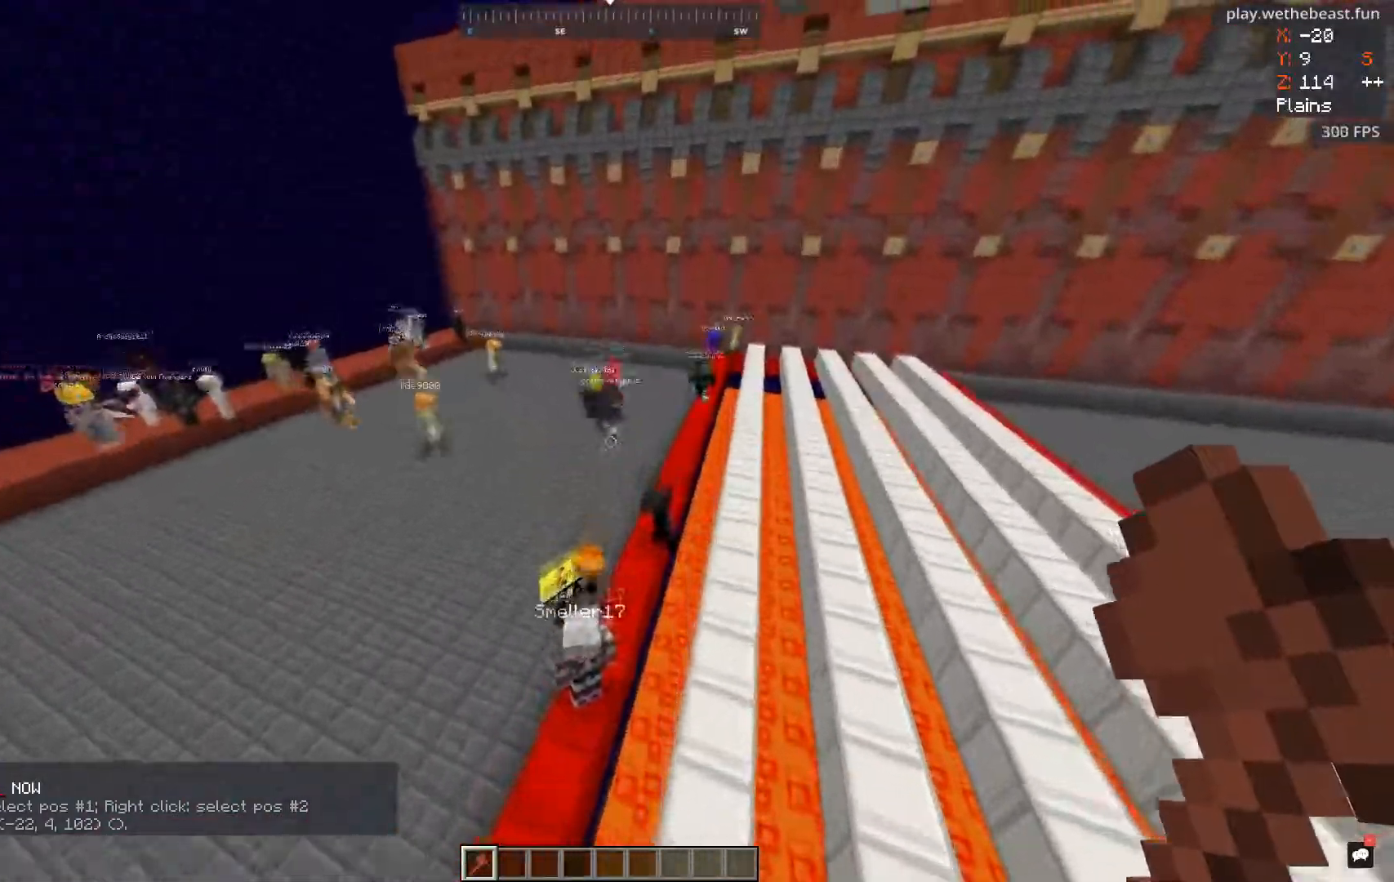
{"keys": ["w"], "mouse": [], "events": [[350, "space", "up"]]}
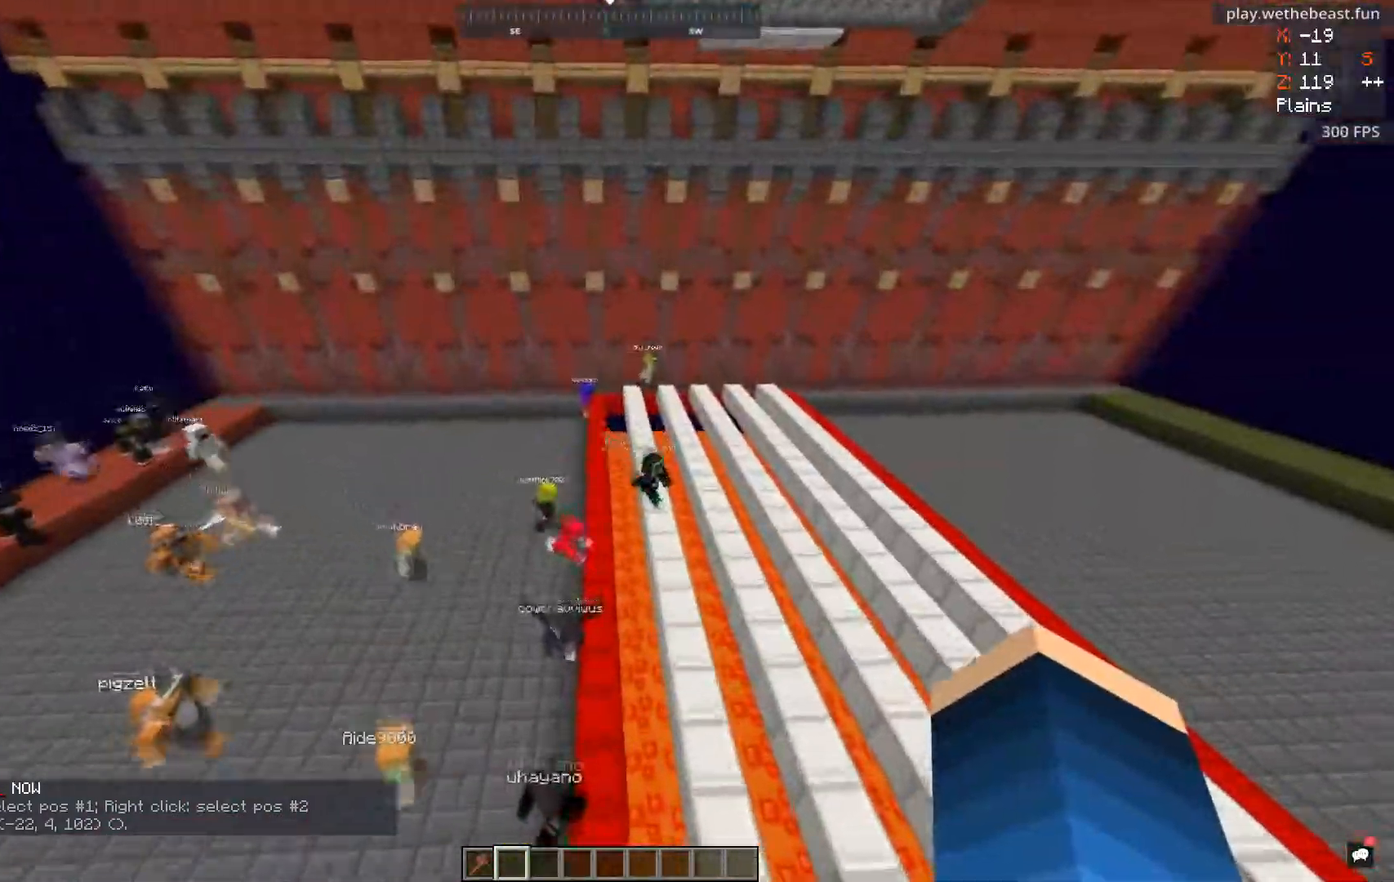
{"keys": ["w"], "mouse": [], "events": []}
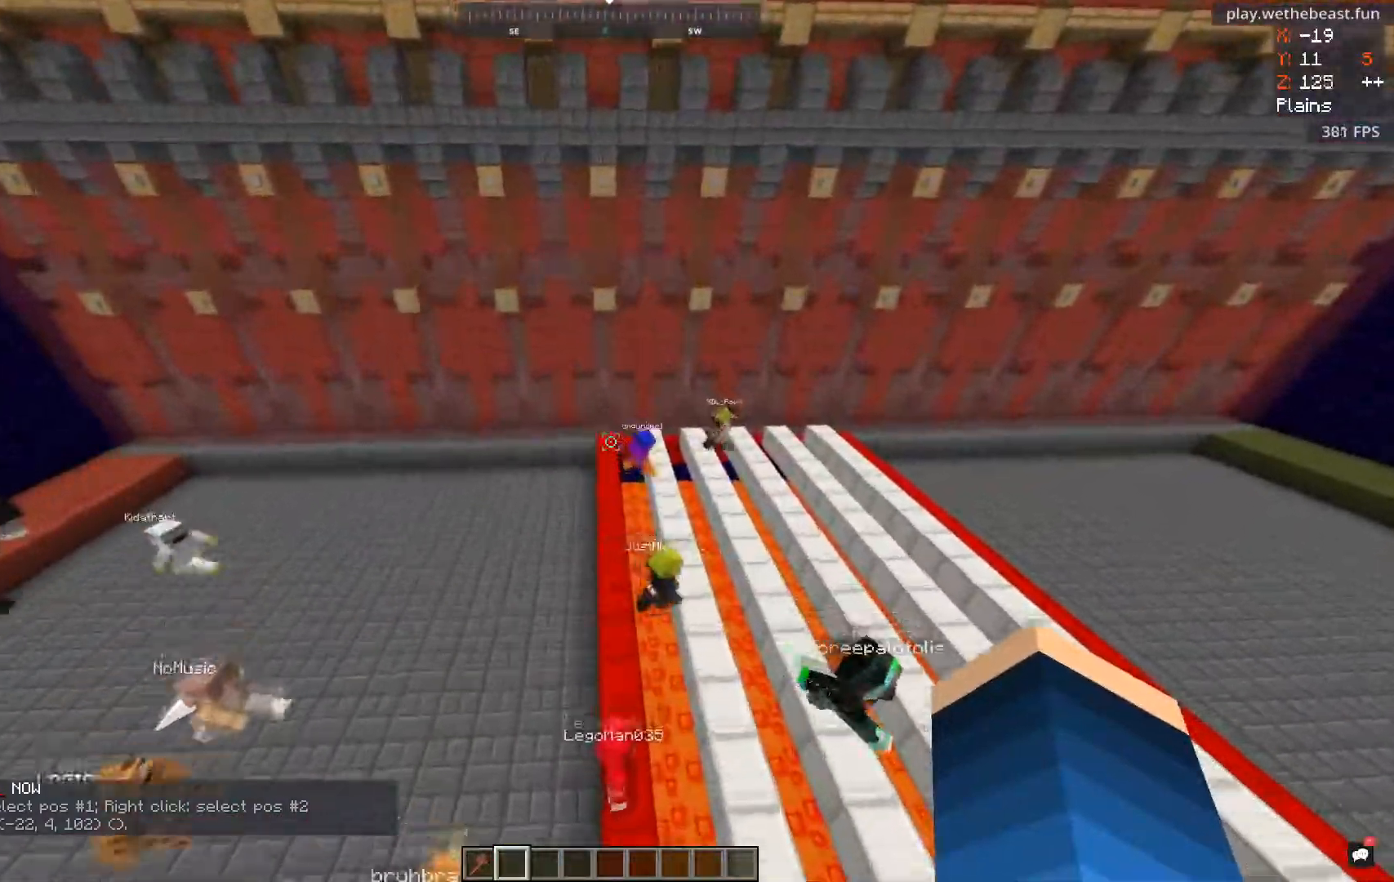
{"keys": [], "mouse": [], "events": [[484, "w", "up"]]}
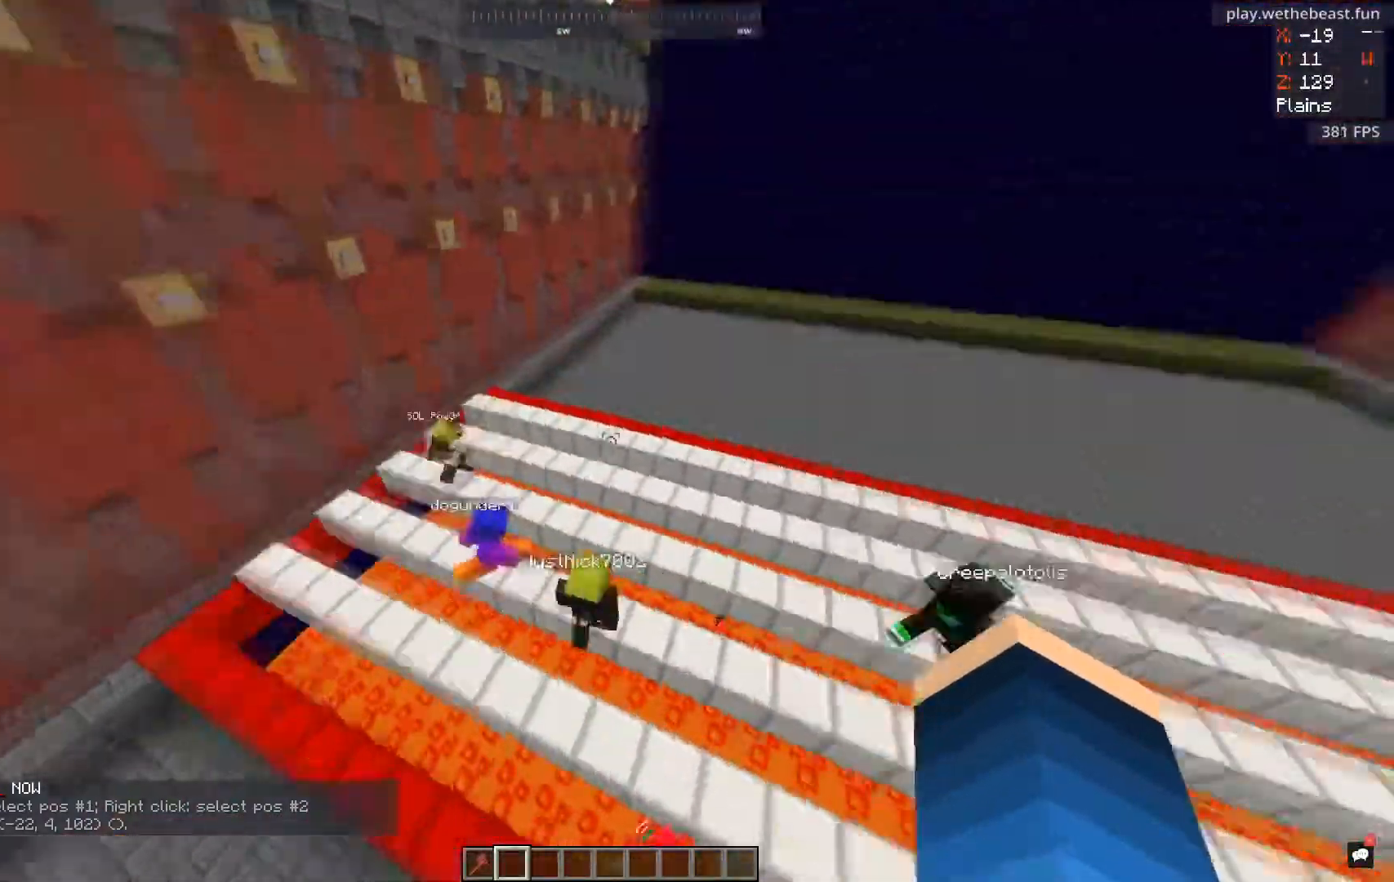
{"keys": ["a", "s"], "mouse": [], "events": [[184, "a", "down"], [484, "s", "down"]]}
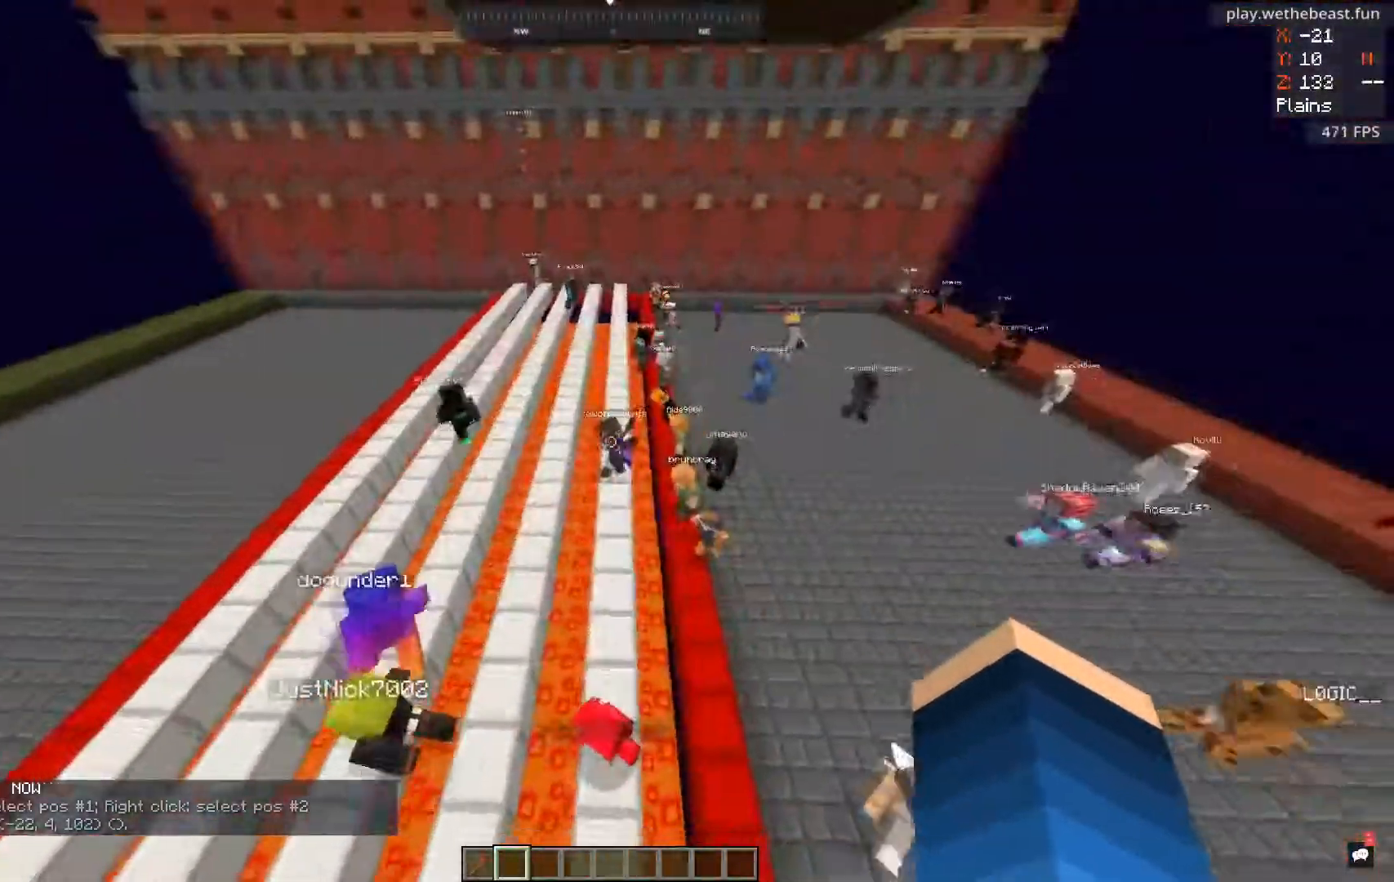
{"keys": ["a"], "mouse": [], "events": [[300, "s", "up"]]}
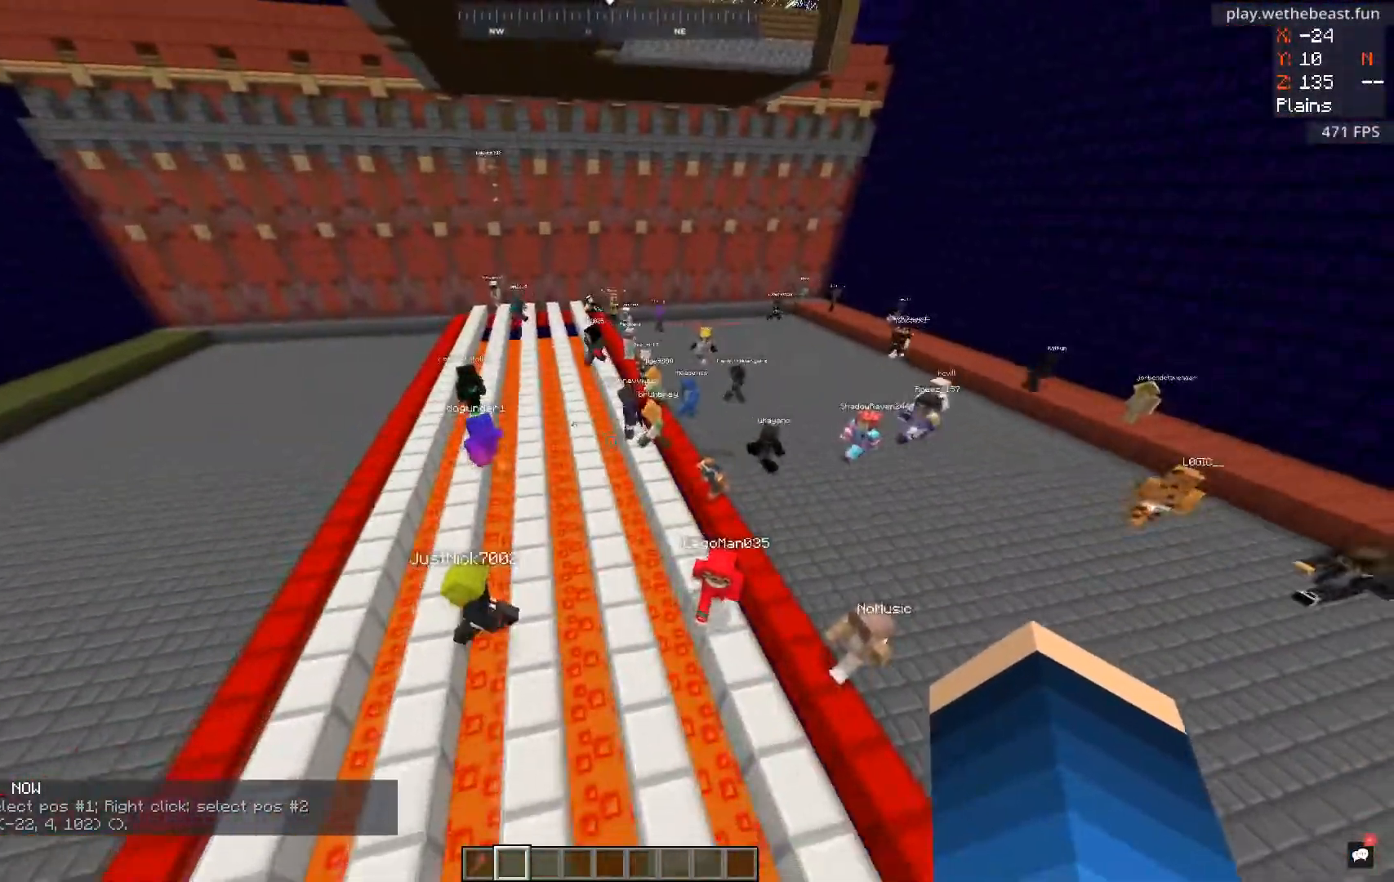
{"keys": ["w"], "mouse": [], "events": [[201, "a", "up"], [334, "w", "down"]]}
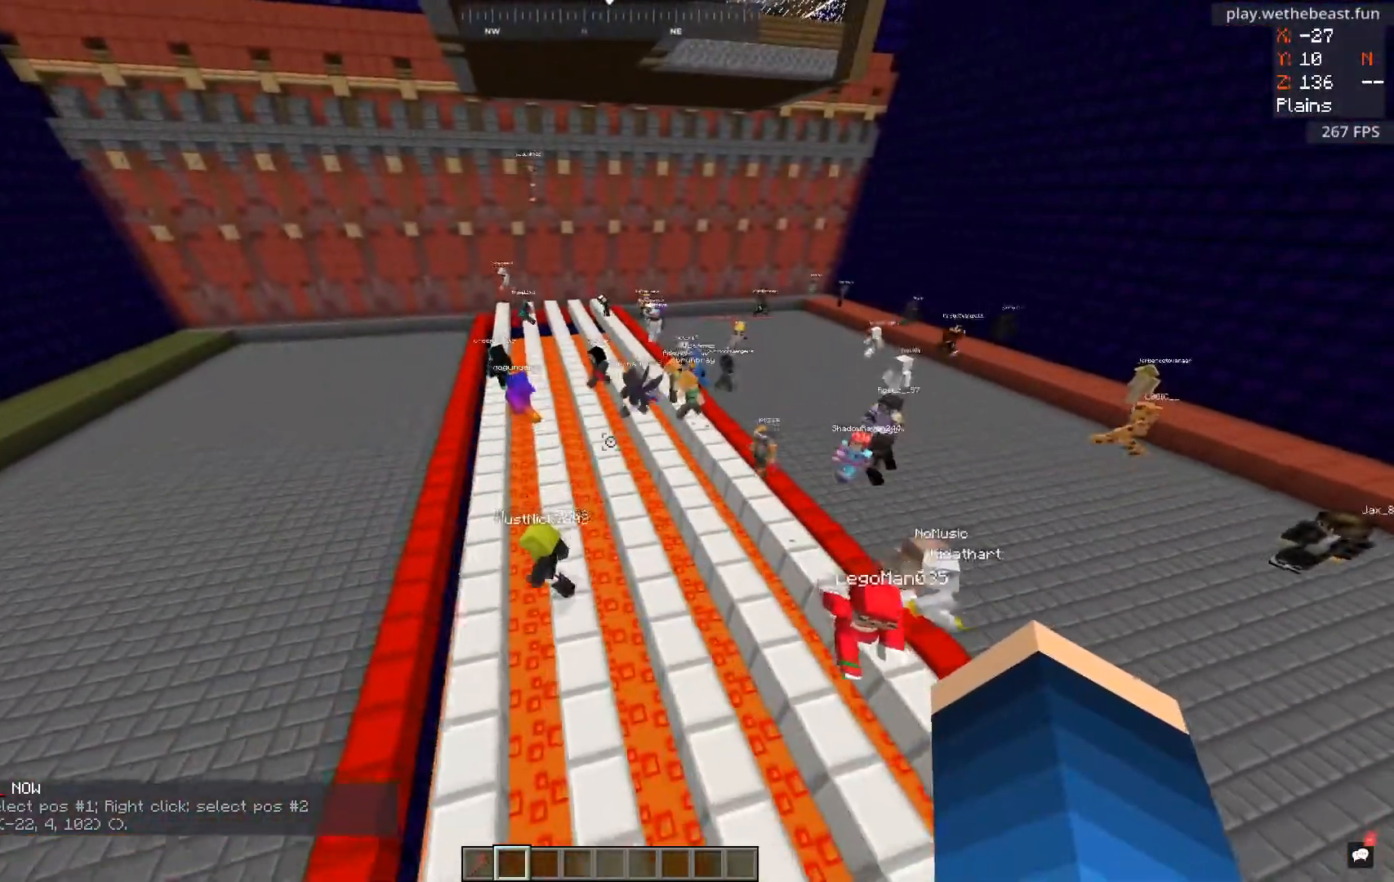
{"keys": ["a"], "mouse": [], "events": [[100, "w", "up"], [284, "a", "down"]]}
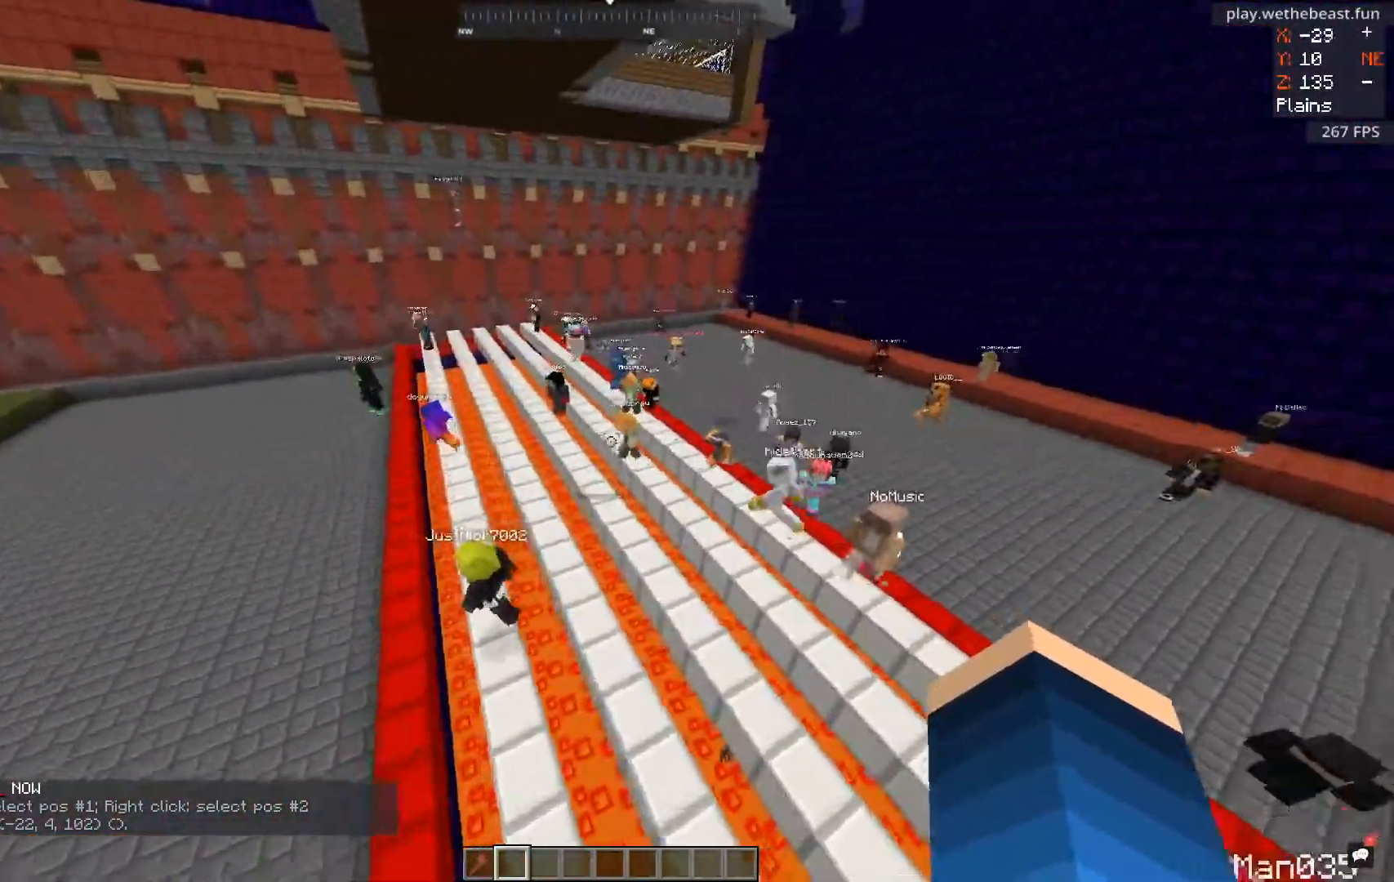
{"keys": ["a", "w"], "mouse": [], "events": [[384, "w", "down"]]}